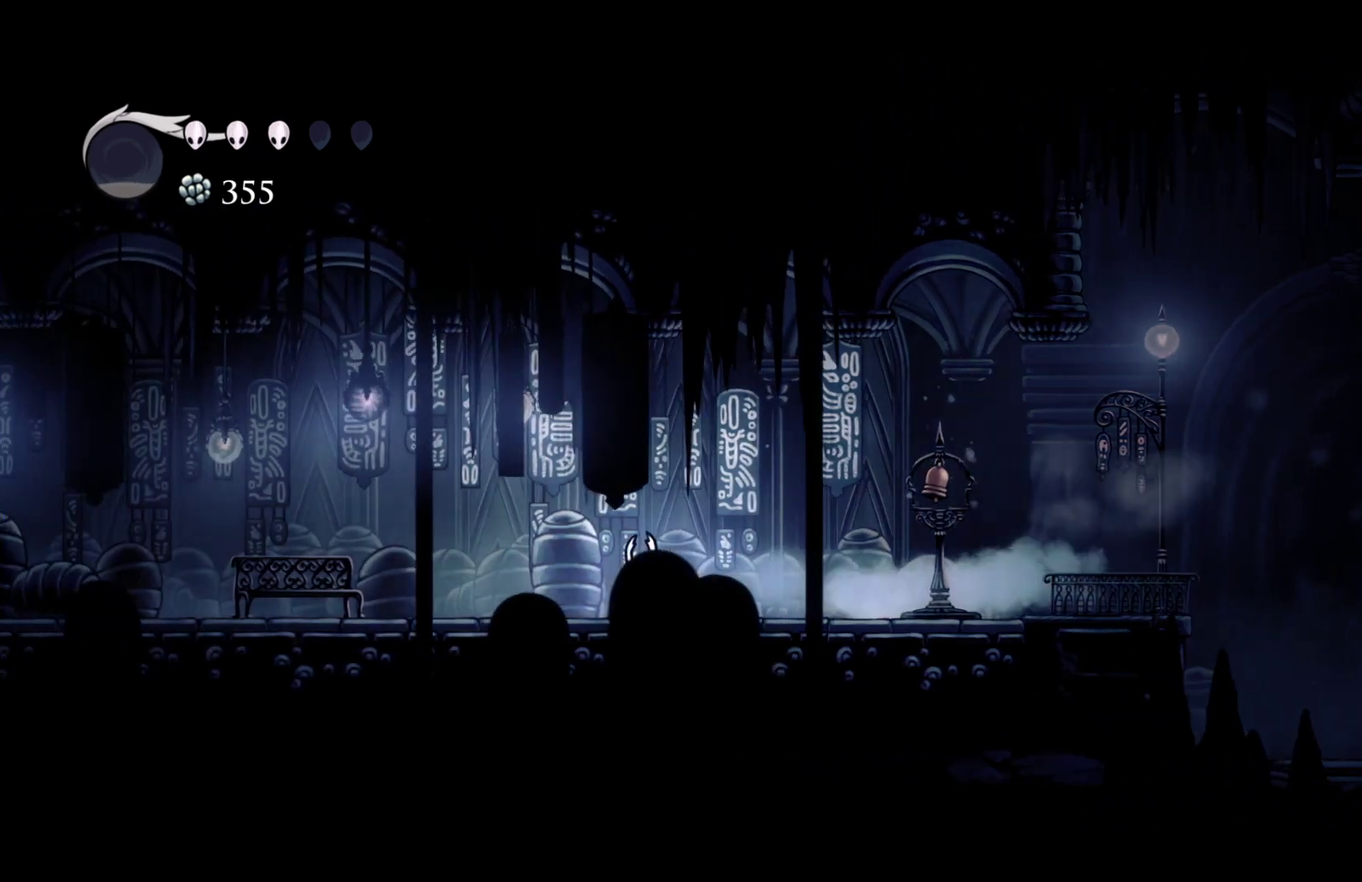
Gameplay with a controller (Xbox layout); each line is a JSON object with the inputs held at the frame after it. "events" lists button and stick changes between this image and that frame as [ms after this image, input, new state], when the widget could be followed in between.
{"buttons": [], "left_stick": "up", "right_stick": "center"}
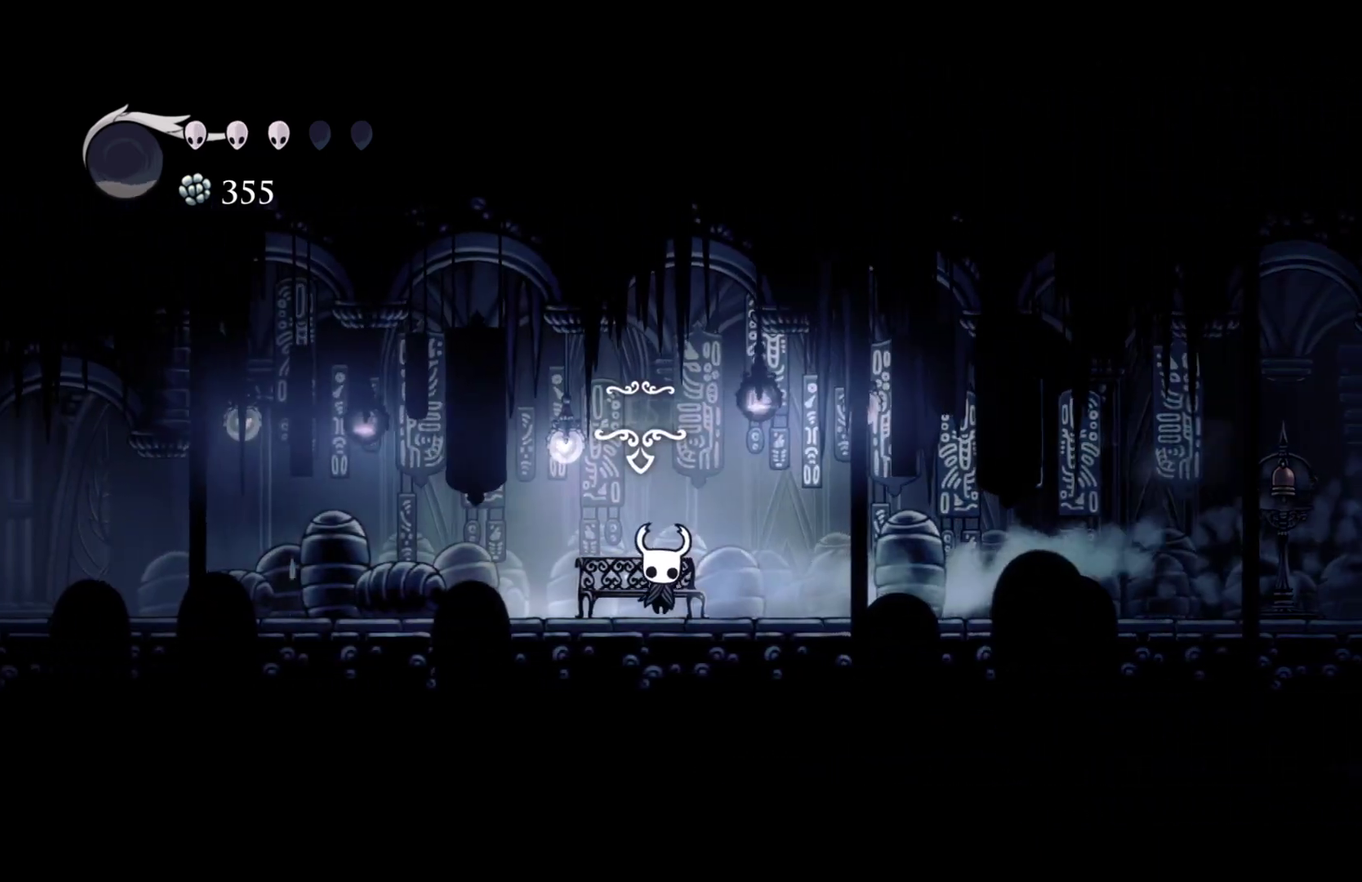
{"buttons": ["A"], "left_stick": "right", "right_stick": "center", "events": [[67, "left_stick", "center"], [433, "left_stick", "right"], [467, "A", "down"]]}
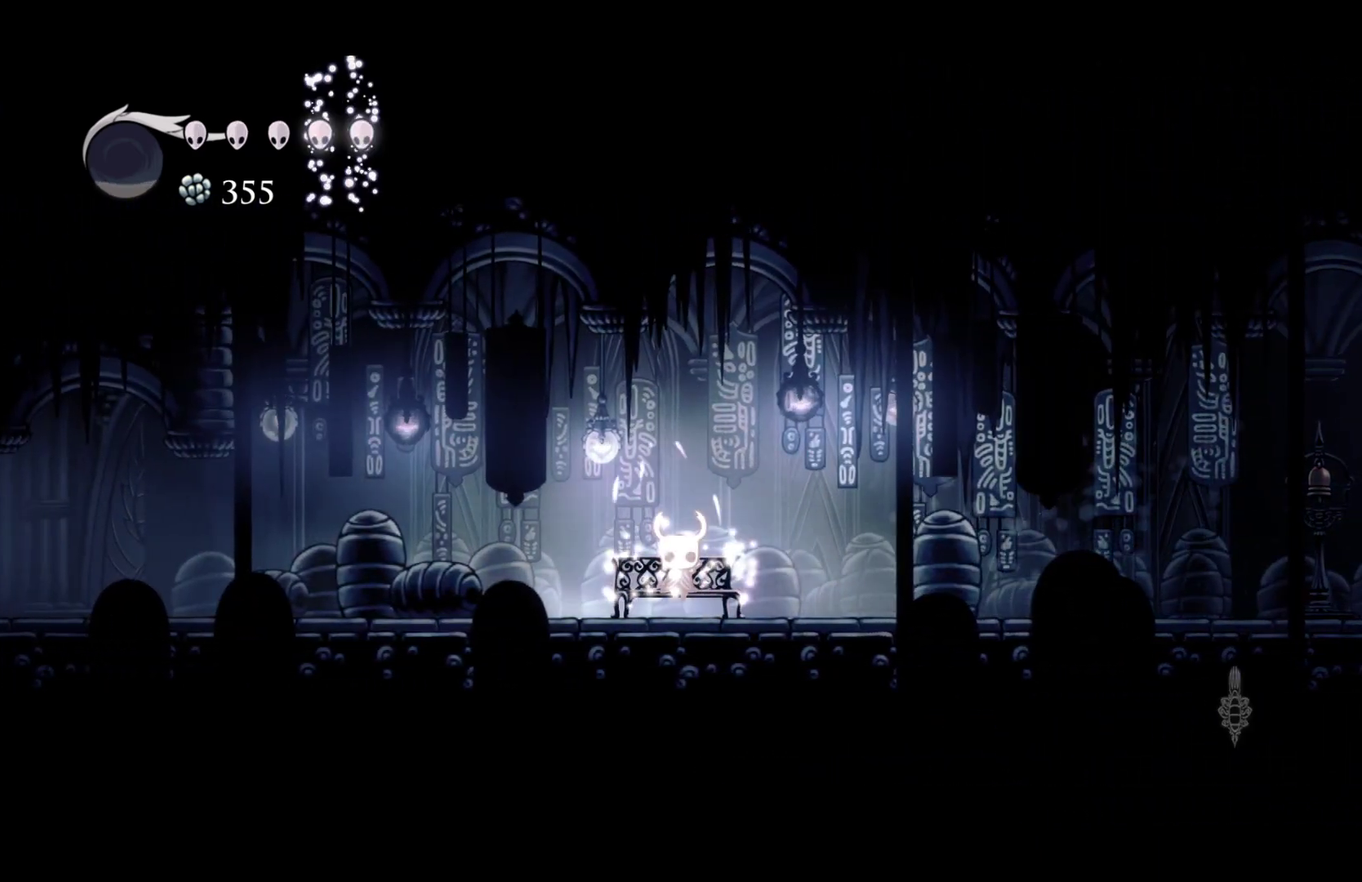
{"buttons": ["A"], "left_stick": "right", "right_stick": "center", "events": [[33, "A", "up"], [133, "A", "down"], [200, "A", "up"], [267, "A", "down"], [333, "A", "up"], [417, "A", "down"]]}
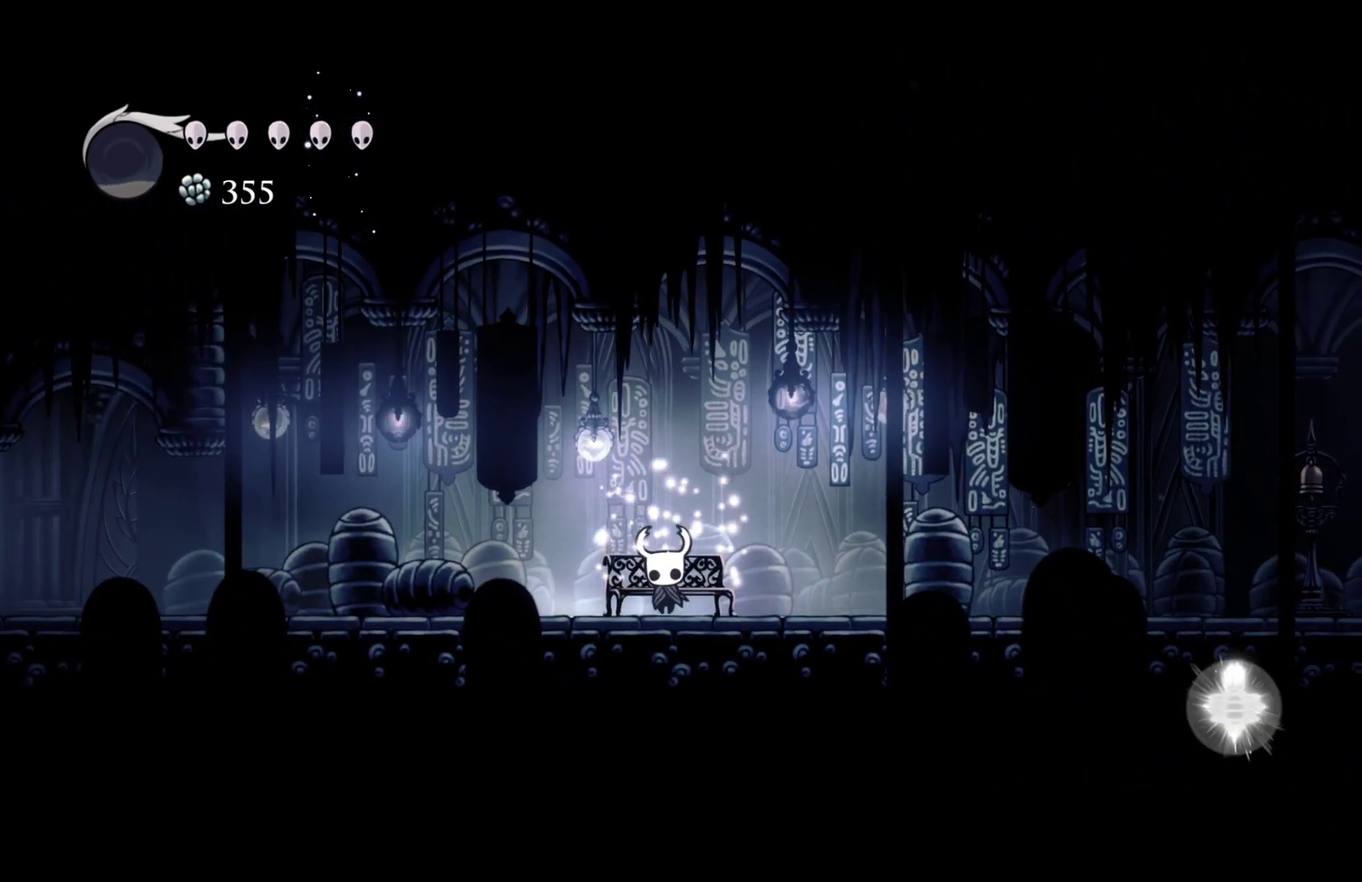
{"buttons": [], "left_stick": "right", "right_stick": "center", "events": [[17, "A", "up"], [283, "R2", "down"], [433, "R2", "up"]]}
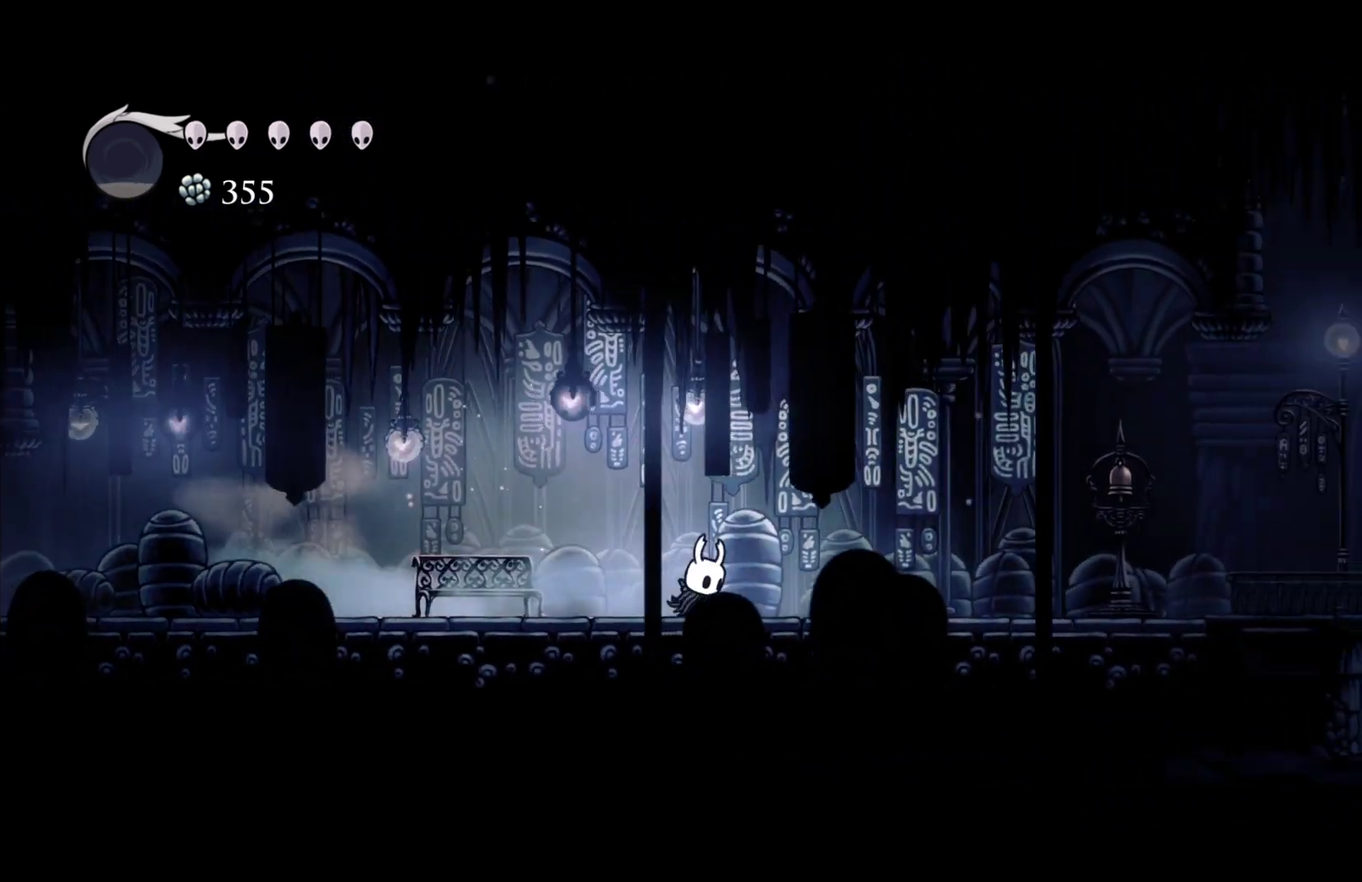
{"buttons": [], "left_stick": "right", "right_stick": "center", "events": [[167, "R2", "down"], [283, "R2", "up"]]}
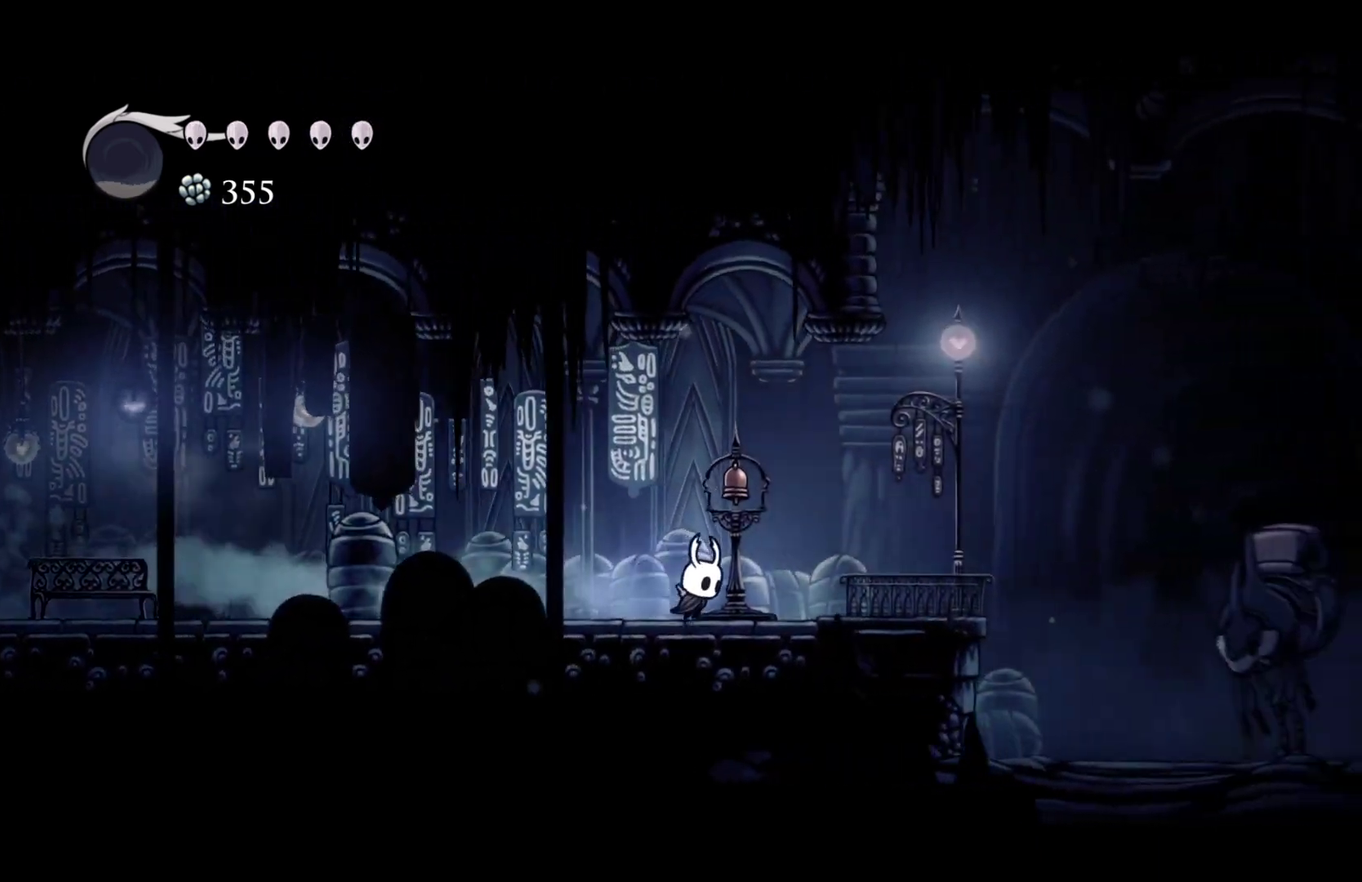
{"buttons": [], "left_stick": "right", "right_stick": "center", "events": []}
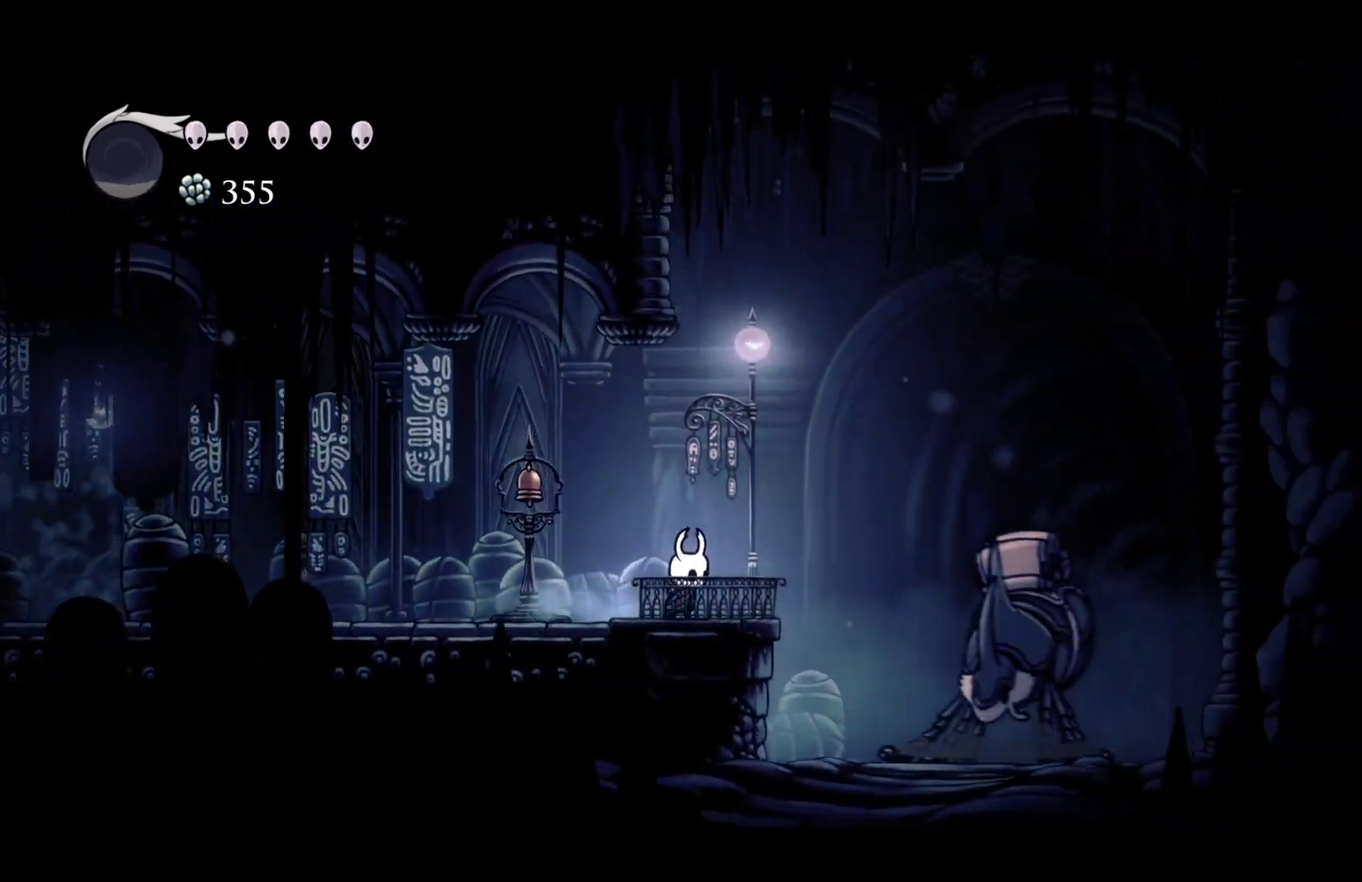
{"buttons": [], "left_stick": "center", "right_stick": "center", "events": [[83, "left_stick", "center"]]}
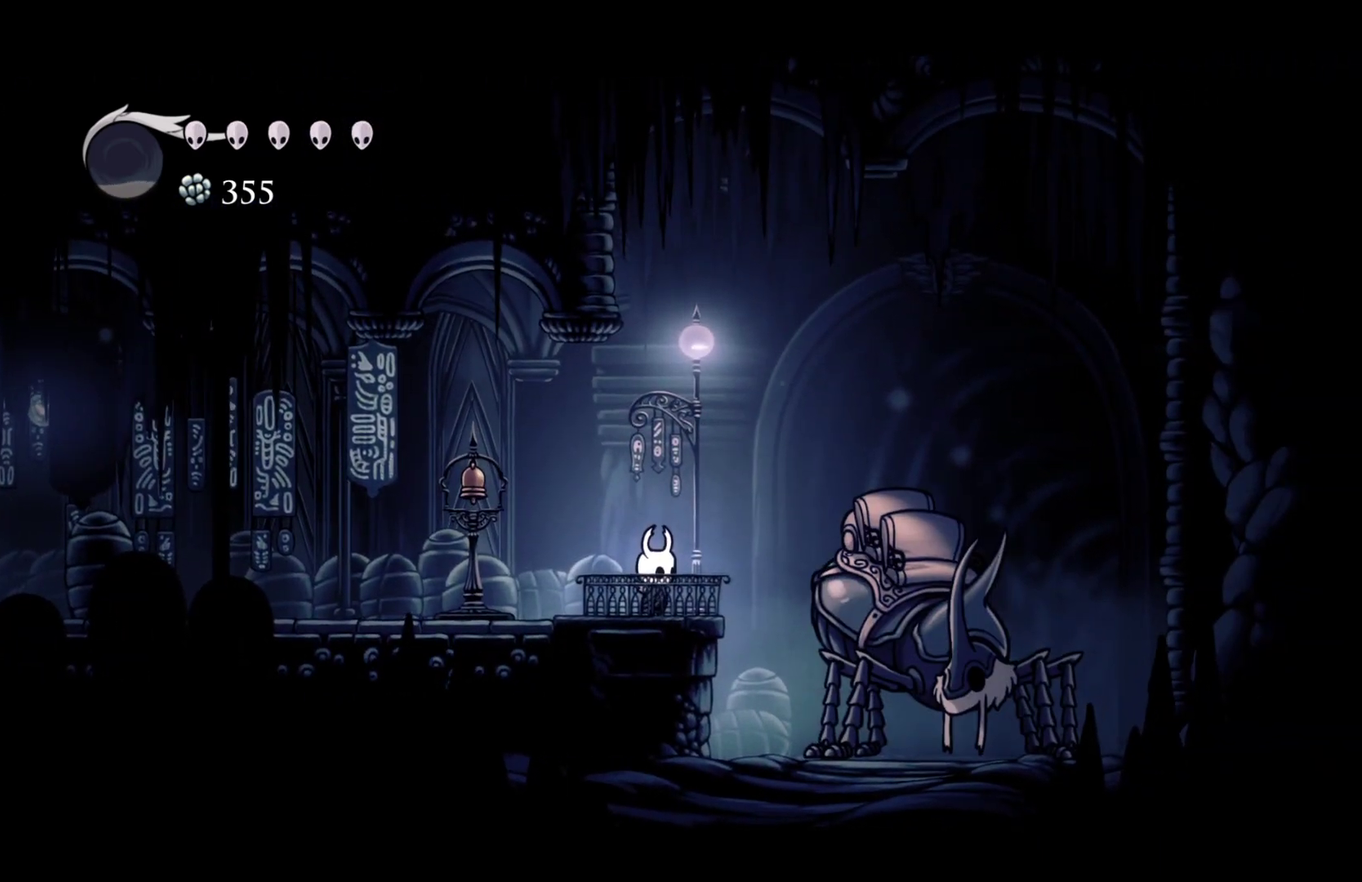
{"buttons": [], "left_stick": "center", "right_stick": "center", "events": []}
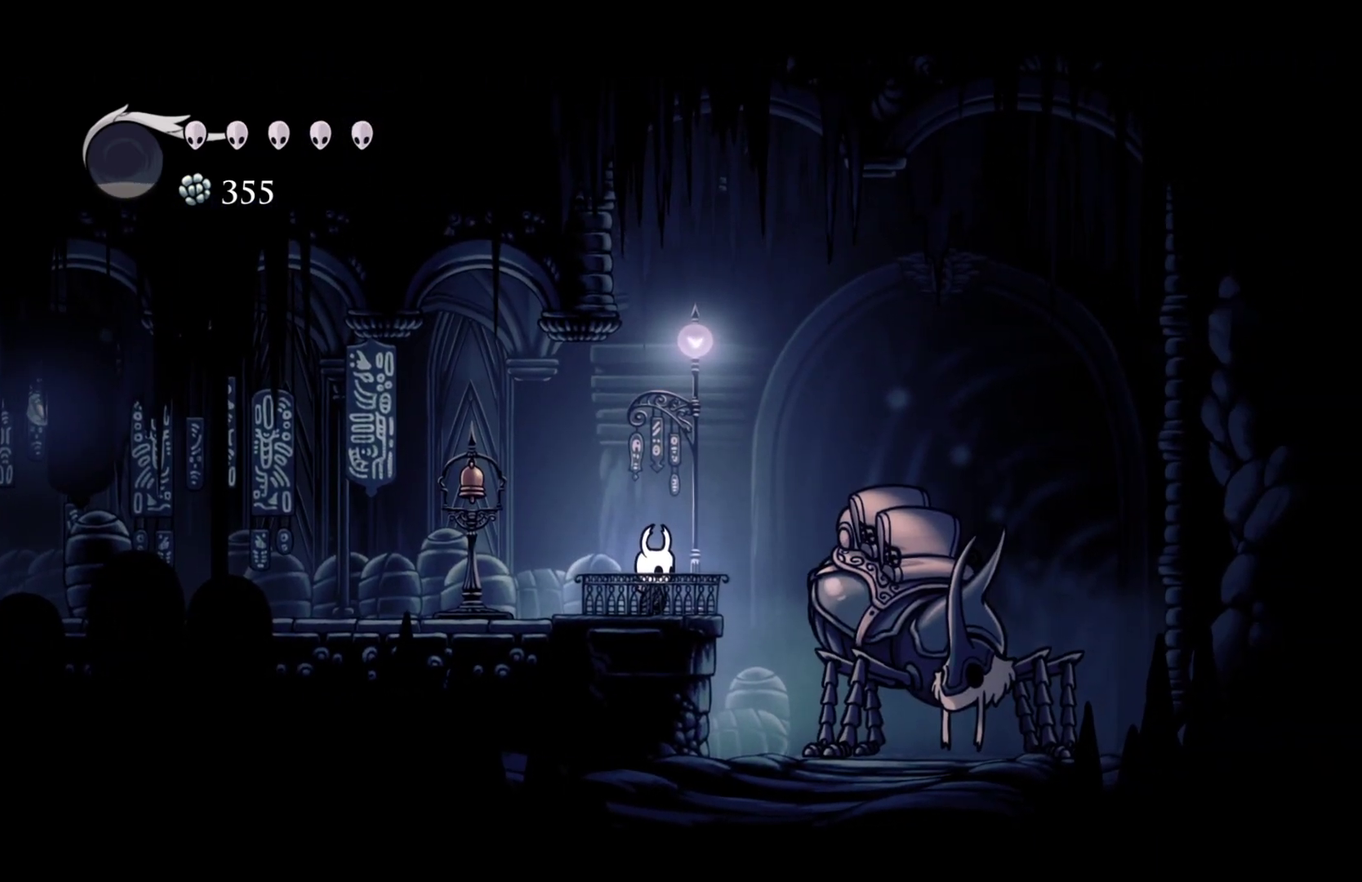
{"buttons": [], "left_stick": "center", "right_stick": "center", "events": [[167, "DPAD_UP", "down"], [333, "DPAD_UP", "up"]]}
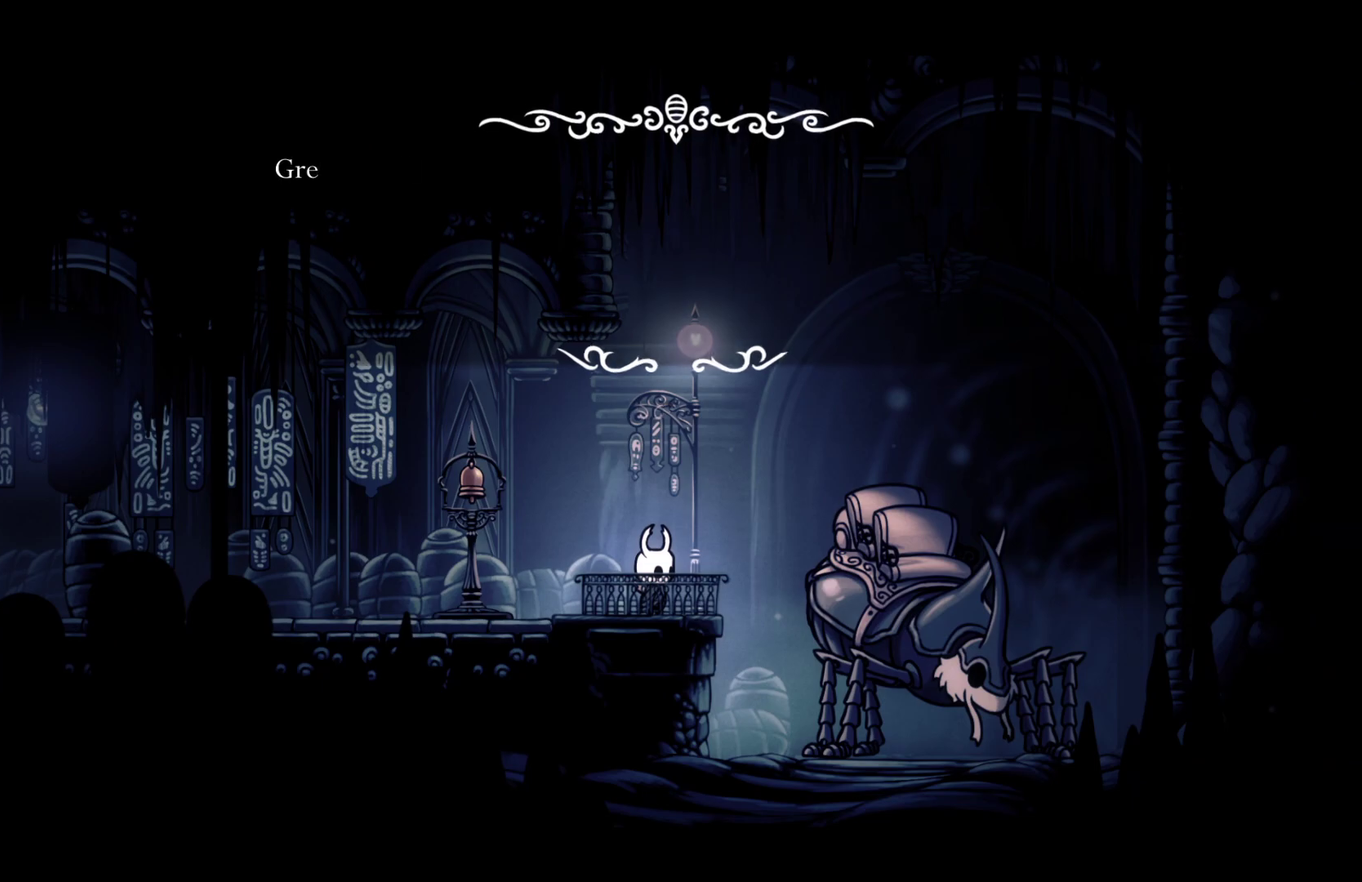
{"buttons": ["X"], "left_stick": "center", "right_stick": "center", "events": [[50, "A", "down"], [100, "A", "up"], [150, "X", "down"], [200, "A", "down"], [250, "A", "up"], [267, "X", "up"], [350, "X", "down"], [400, "X", "up"], [417, "A", "down"], [467, "X", "down"], [483, "A", "up"]]}
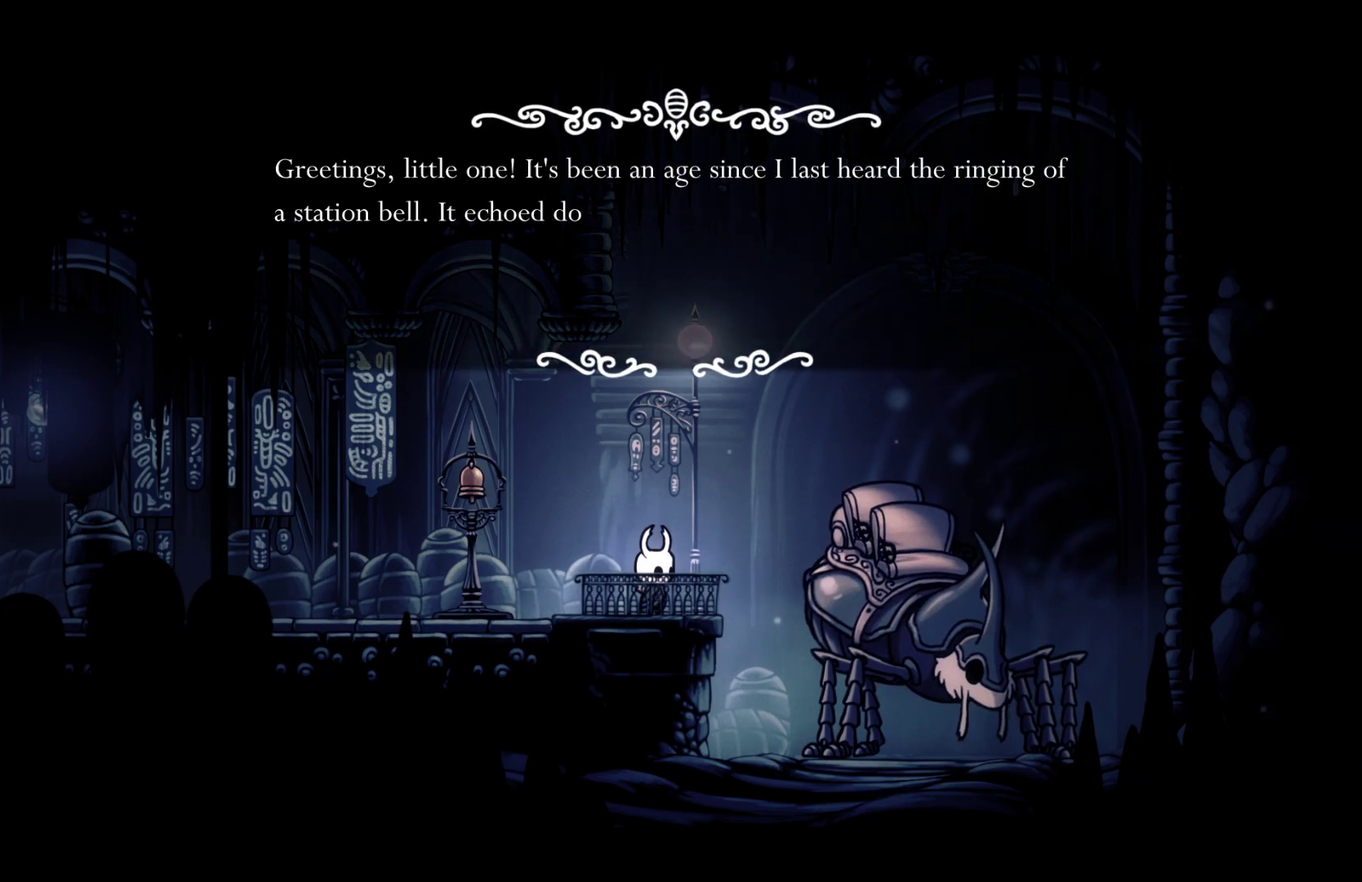
{"buttons": ["A"], "left_stick": "center", "right_stick": "center", "events": [[33, "X", "up"], [50, "A", "down"], [100, "A", "up"], [100, "X", "down"], [167, "X", "up"], [250, "X", "down"], [300, "X", "up"], [367, "A", "down"], [383, "X", "down"], [433, "A", "up"], [450, "X", "up"], [483, "A", "down"]]}
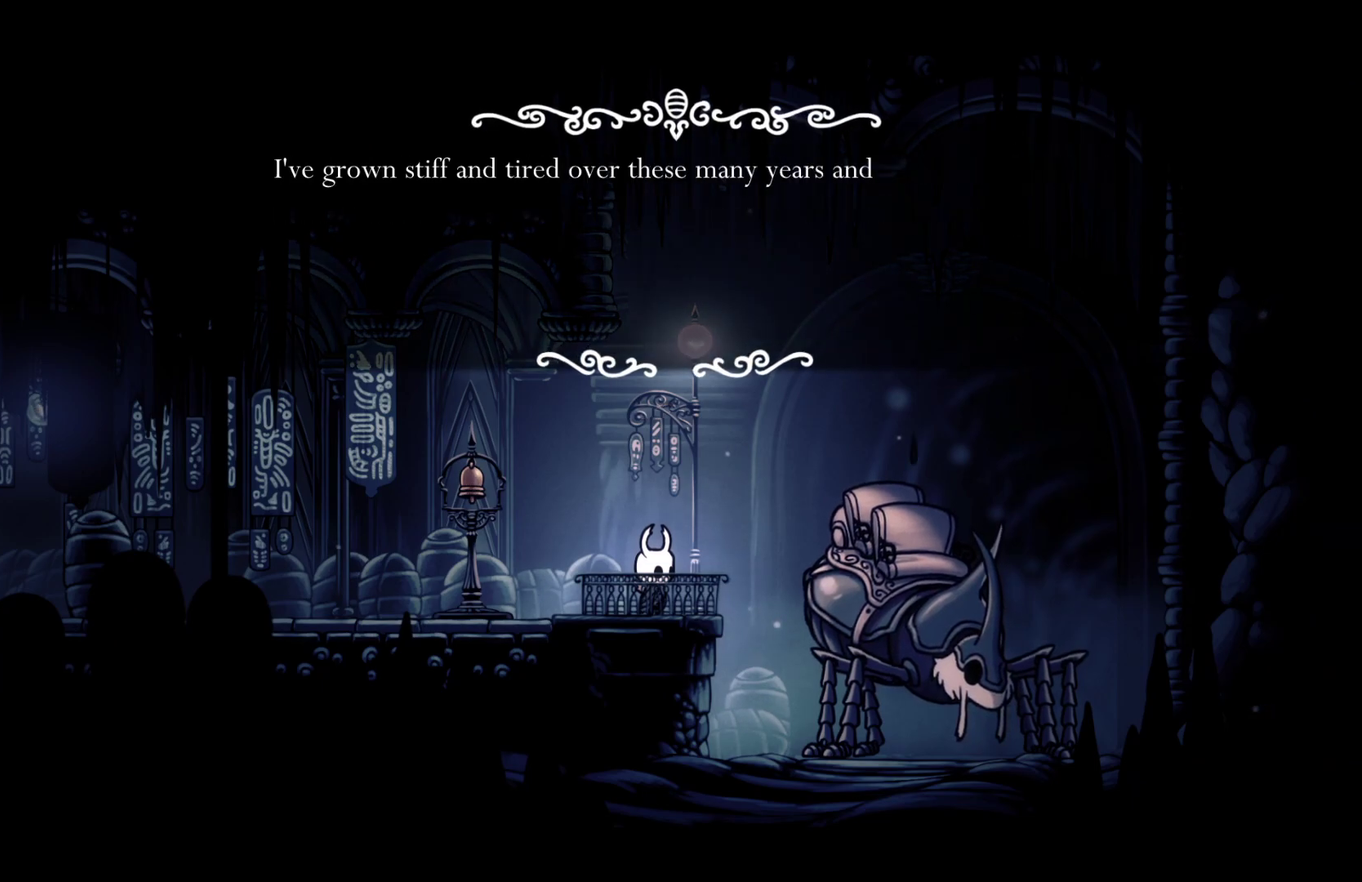
{"buttons": ["A"], "left_stick": "center", "right_stick": "center", "events": [[33, "A", "up"], [33, "X", "down"], [83, "X", "up"], [150, "X", "down"], [200, "X", "up"], [233, "A", "down"], [283, "A", "up"], [283, "X", "down"], [350, "A", "down"], [367, "X", "up"], [400, "A", "up"], [417, "X", "down"], [467, "A", "down"], [467, "X", "up"]]}
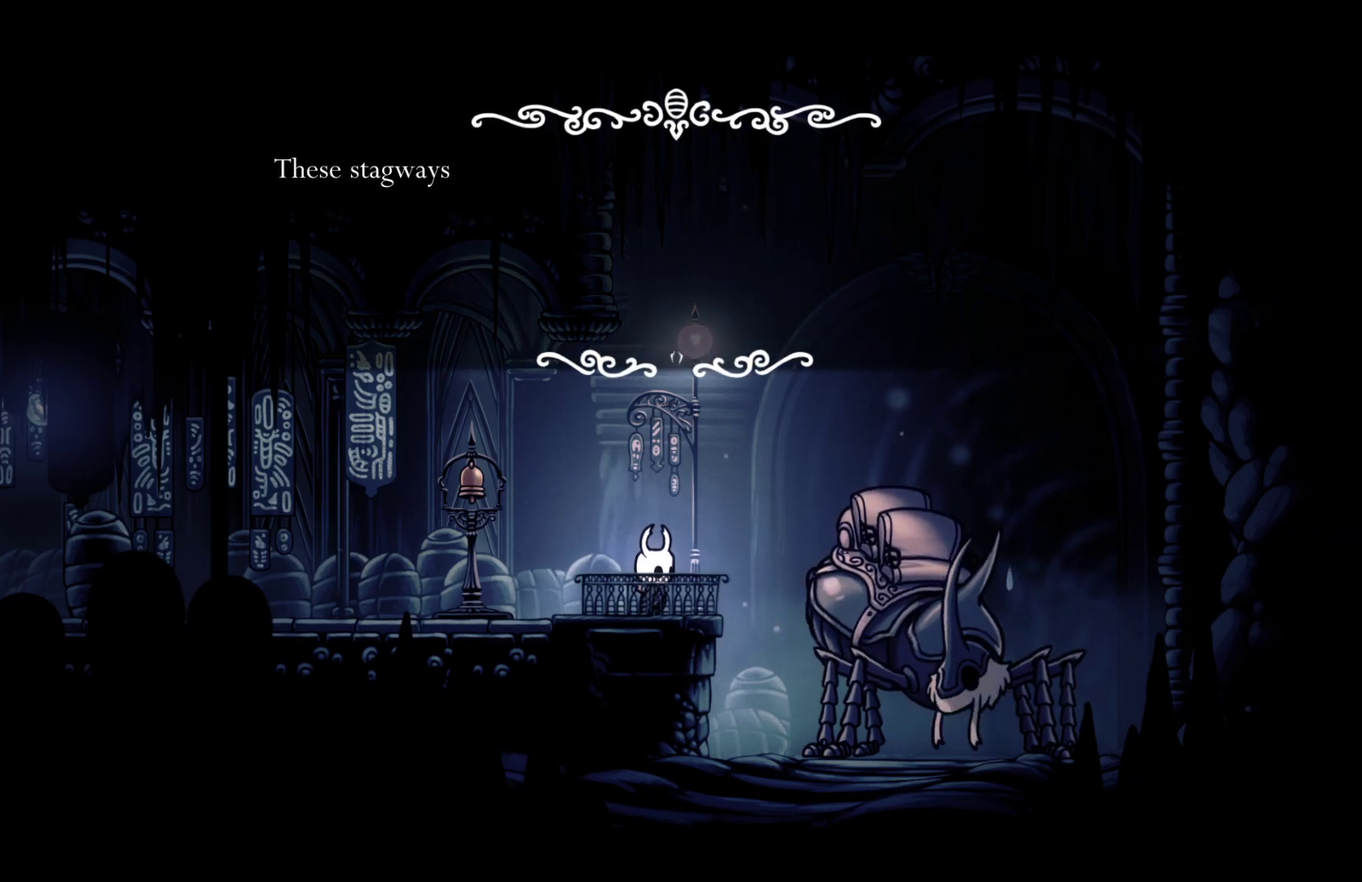
{"buttons": ["A"], "left_stick": "center", "right_stick": "center", "events": [[33, "A", "up"], [50, "X", "down"], [100, "A", "down"], [100, "X", "up"], [150, "A", "up"], [200, "X", "down"], [217, "A", "down"], [267, "X", "up"], [283, "A", "up"], [350, "A", "down"], [417, "A", "up"], [483, "A", "down"]]}
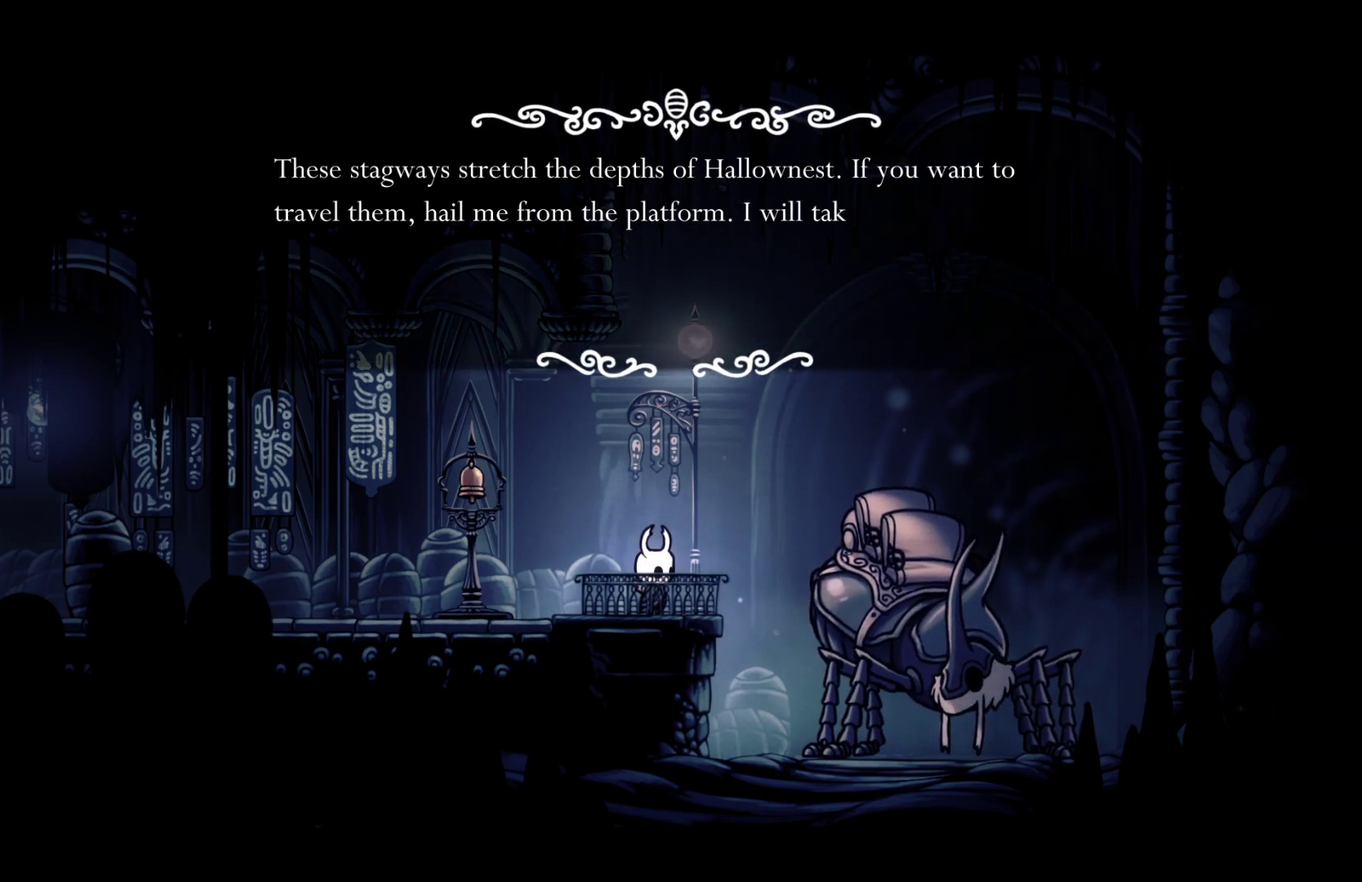
{"buttons": [], "left_stick": "center", "right_stick": "center", "events": [[33, "A", "up"], [100, "A", "down"], [133, "X", "down"], [167, "A", "up"], [200, "X", "up"], [217, "A", "down"], [283, "A", "up"]]}
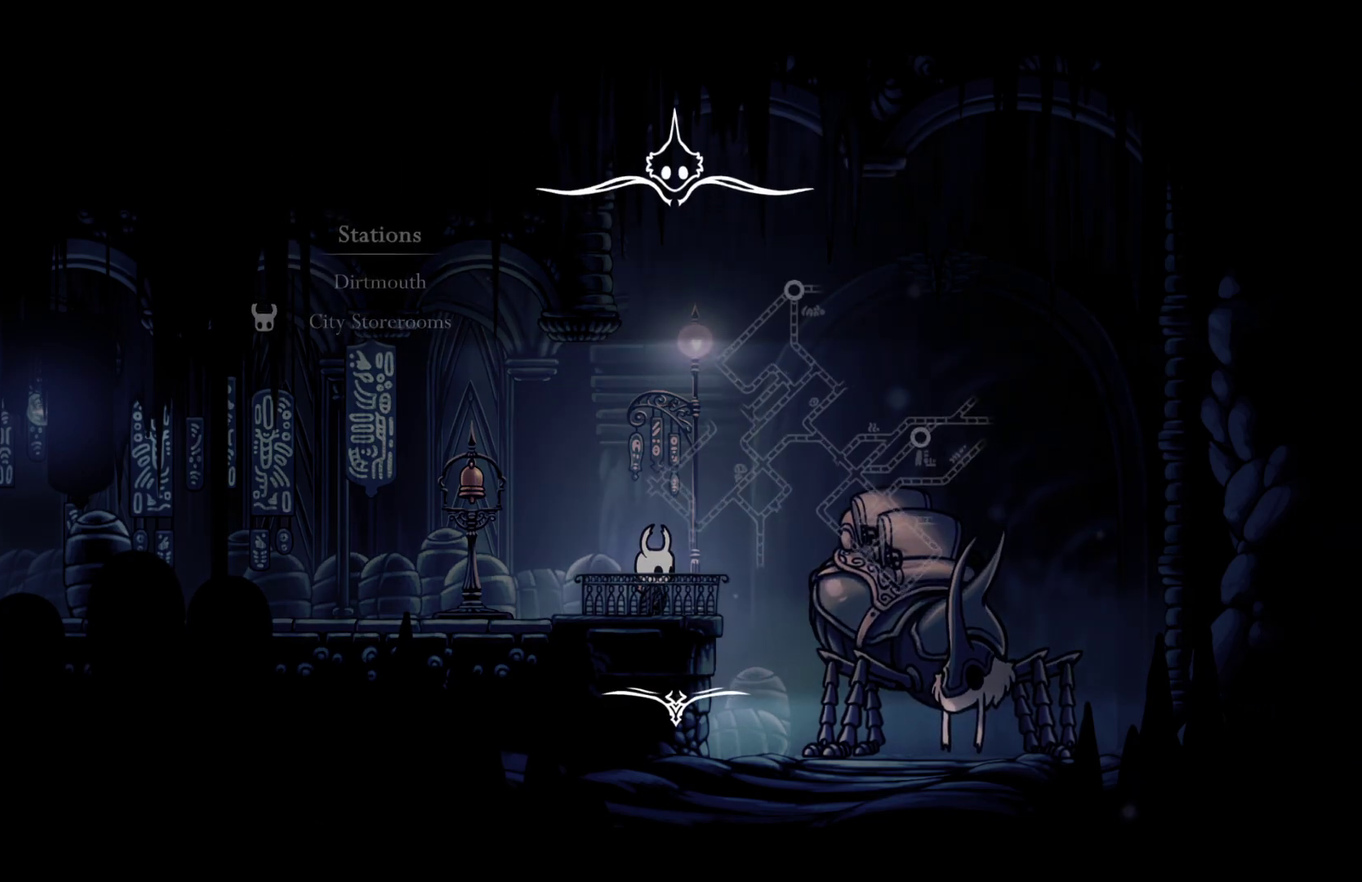
{"buttons": [], "left_stick": "center", "right_stick": "center", "events": [[333, "DPAD_UP", "down"], [433, "A", "down"], [433, "DPAD_UP", "up"], [500, "A", "up"]]}
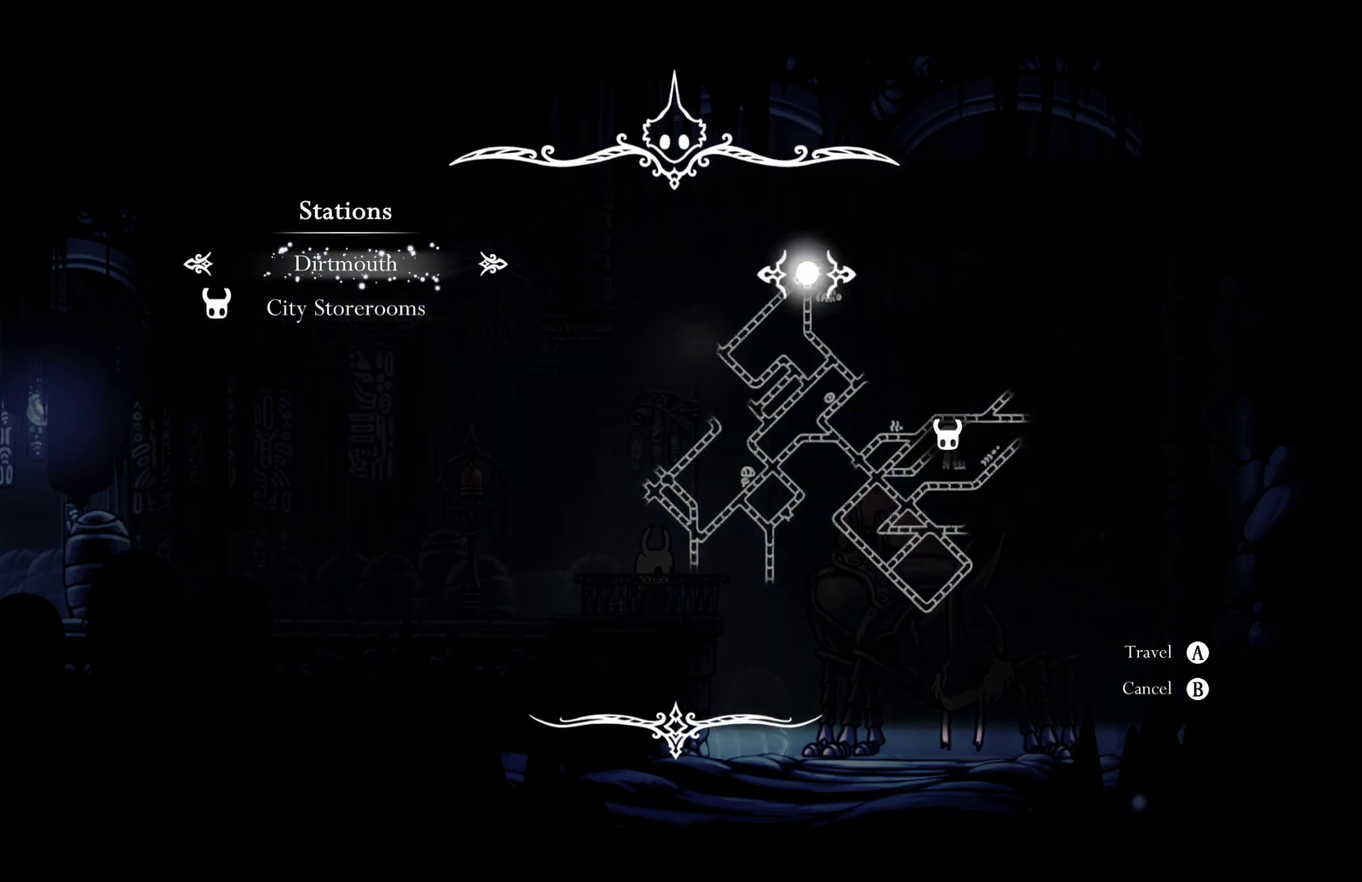
{"buttons": [], "left_stick": "center", "right_stick": "center", "events": []}
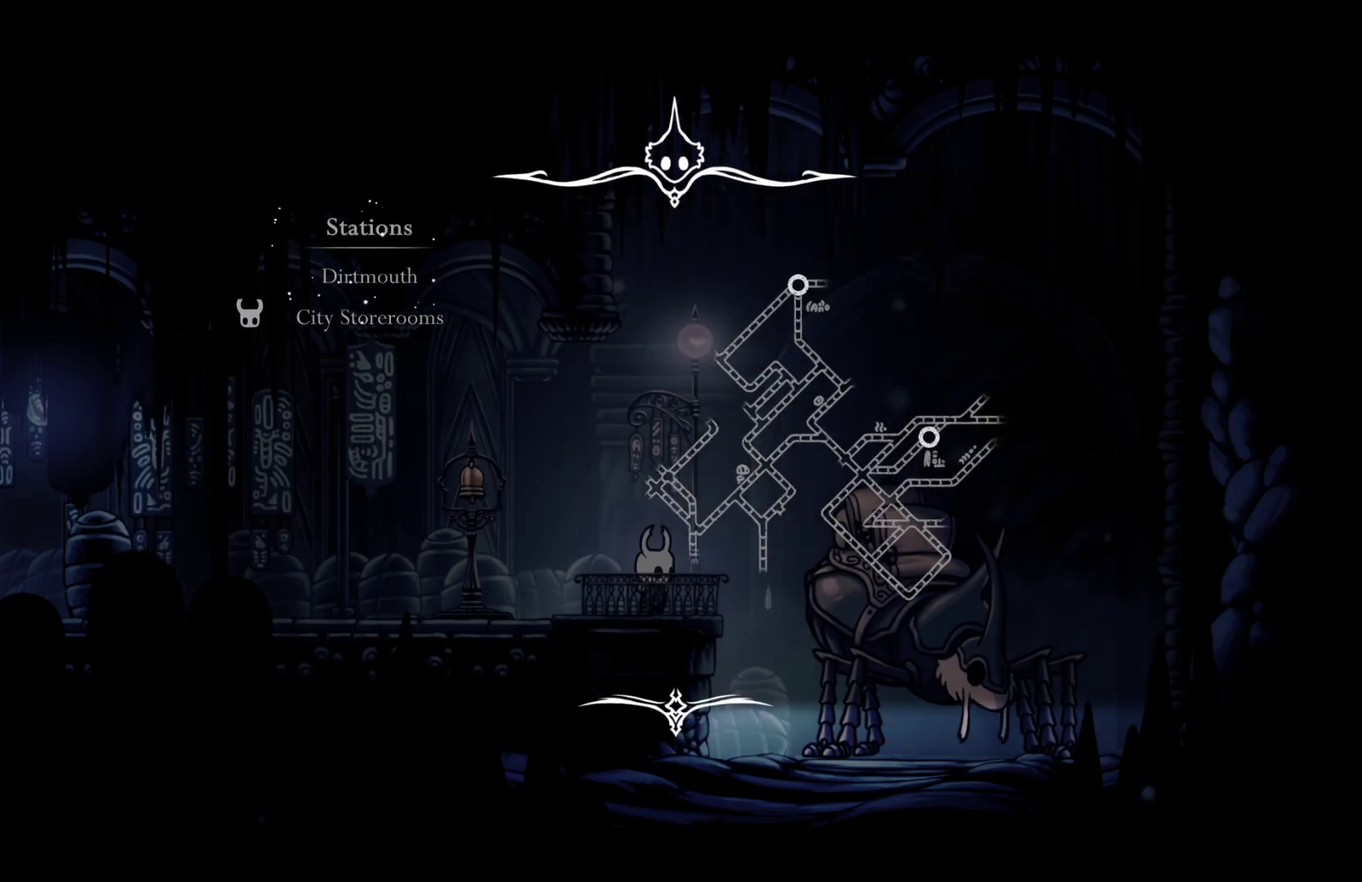
{"buttons": [], "left_stick": "center", "right_stick": "center", "events": []}
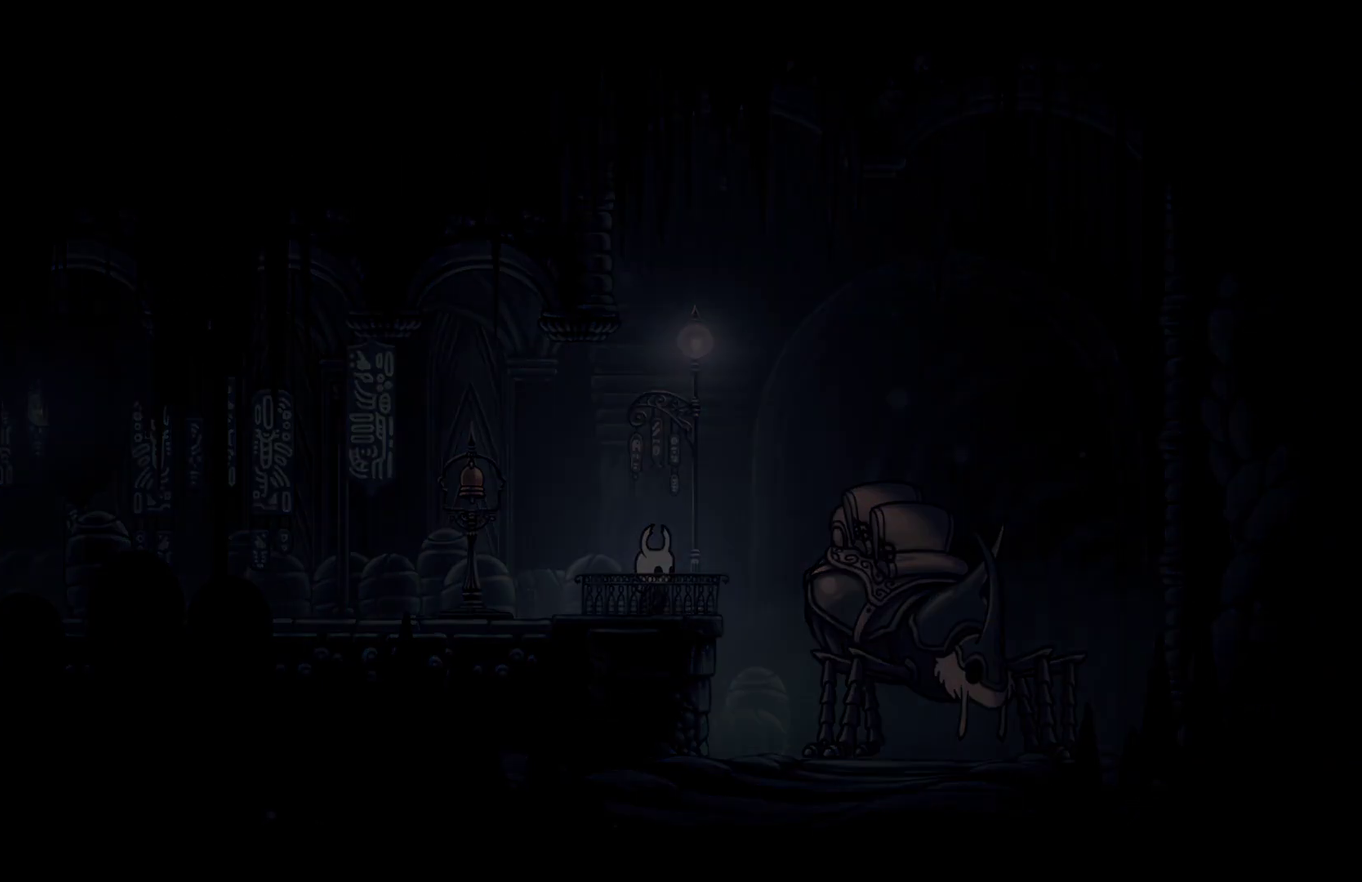
{"buttons": [], "left_stick": "center", "right_stick": "center", "events": []}
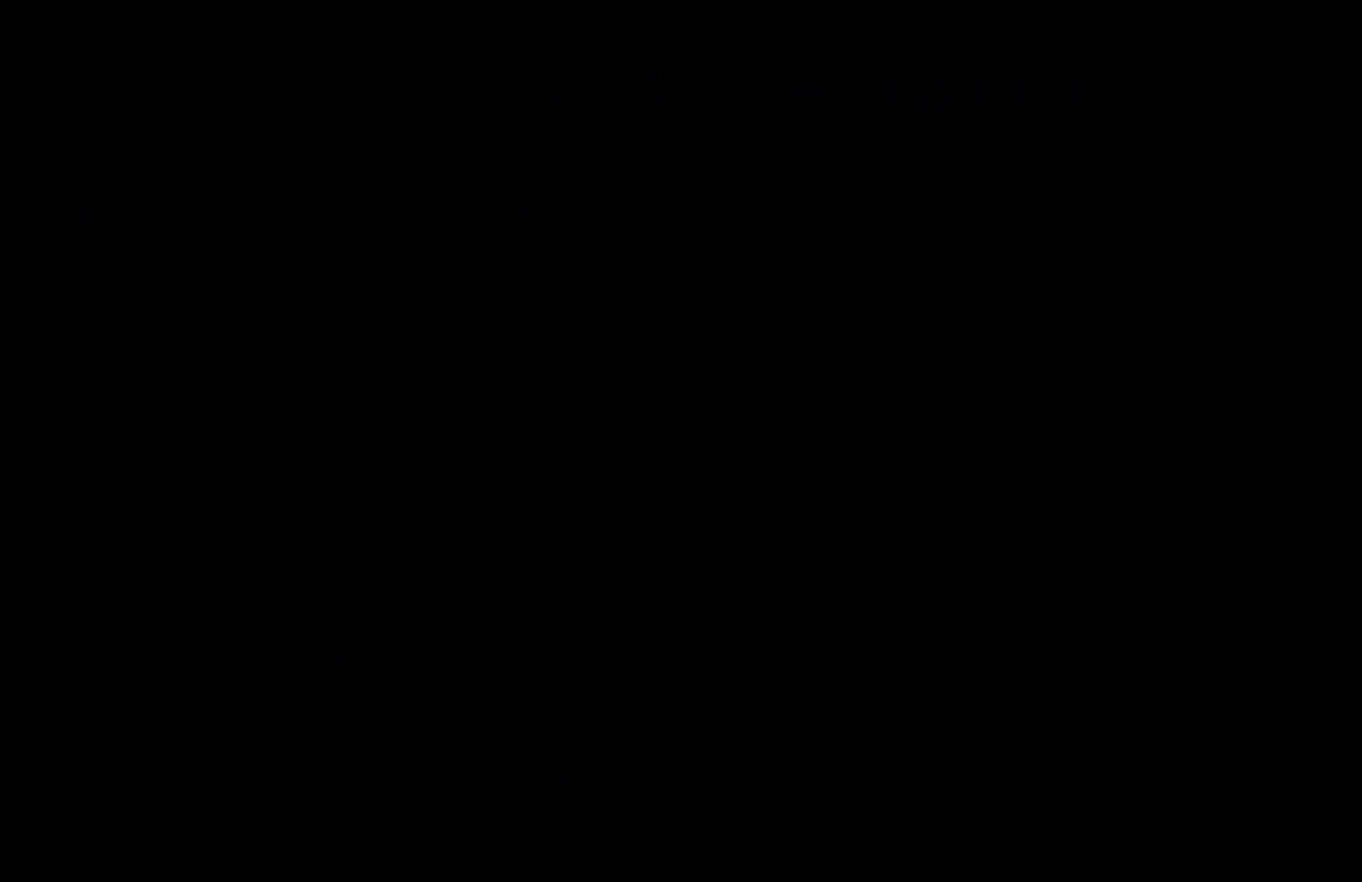
{"buttons": [], "left_stick": "center", "right_stick": "center", "events": []}
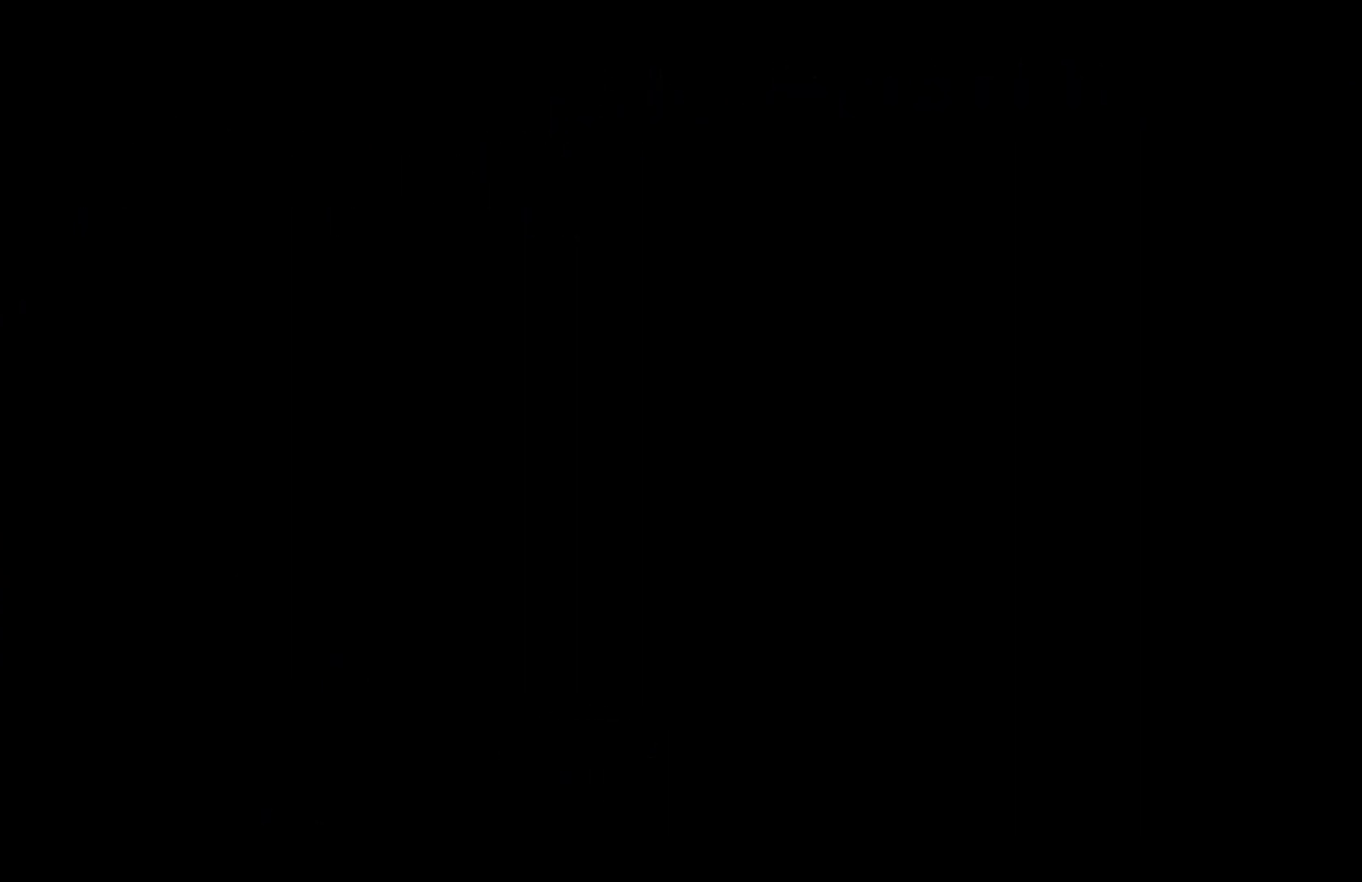
{"buttons": [], "left_stick": "center", "right_stick": "center", "events": []}
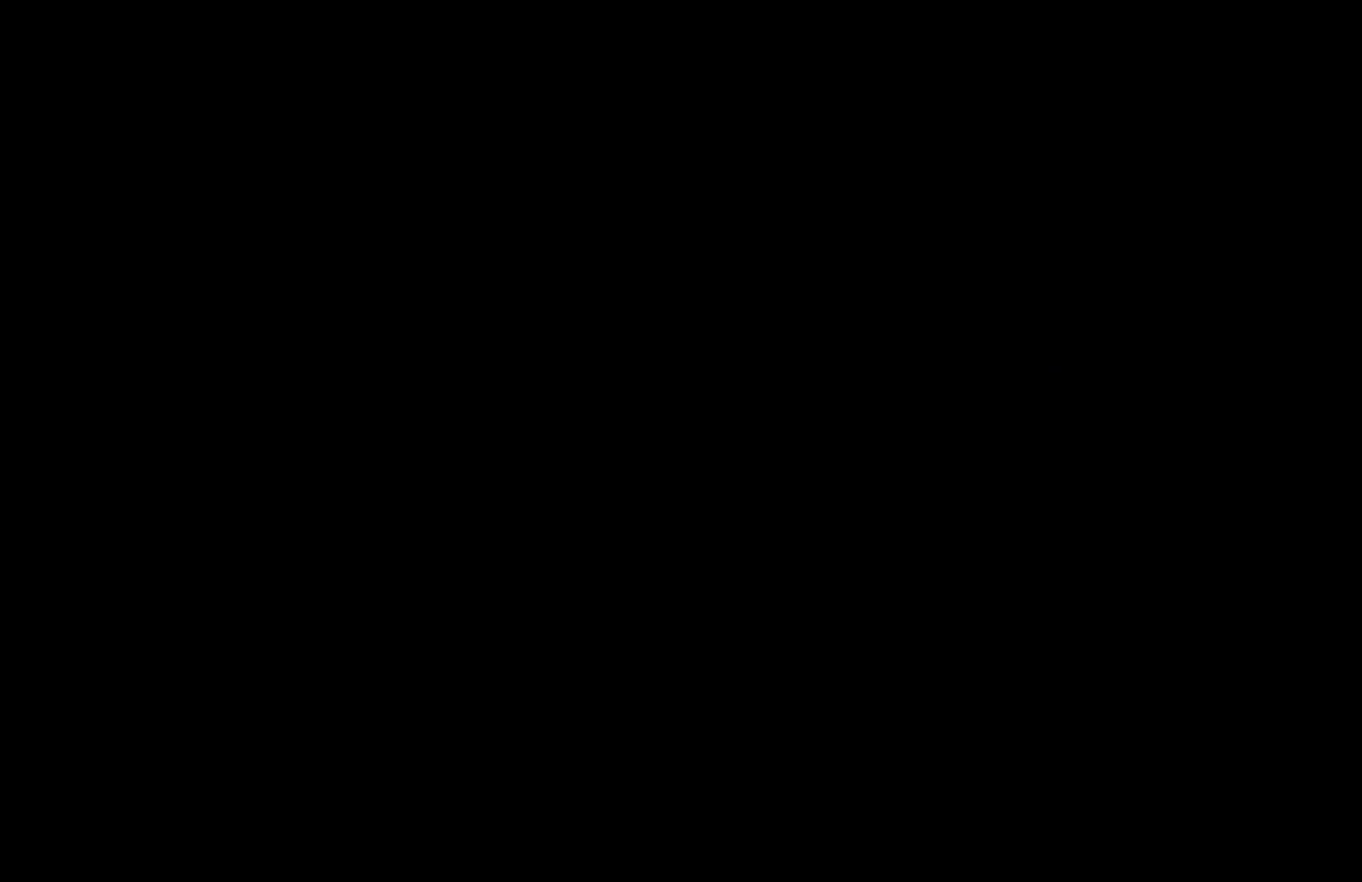
{"buttons": ["A"], "left_stick": "center", "right_stick": "center", "events": [[150, "A", "down"], [233, "A", "up"], [283, "A", "down"], [367, "A", "up"], [433, "A", "down"]]}
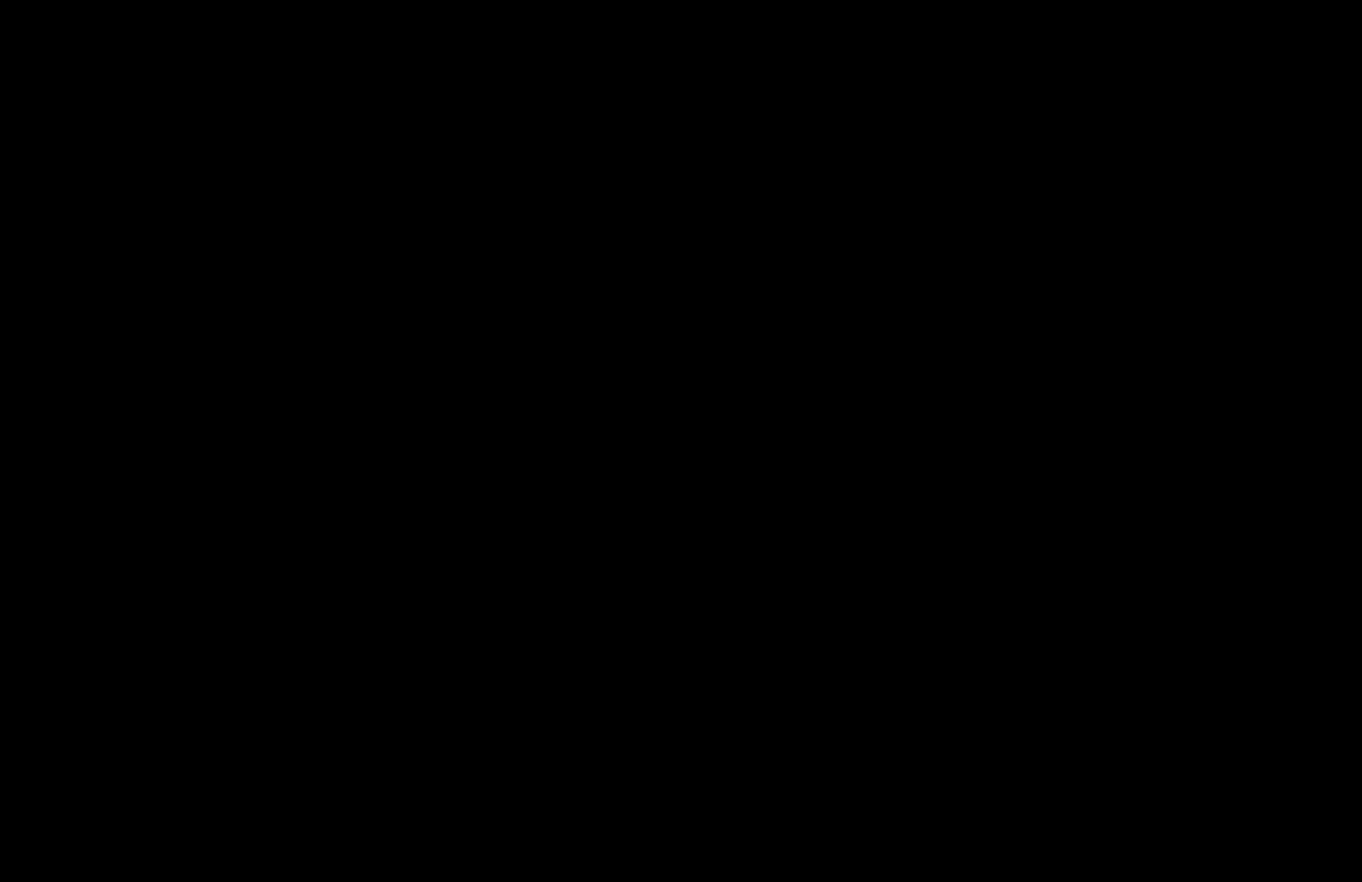
{"buttons": [], "left_stick": "left", "right_stick": "center", "events": [[17, "A", "up"], [100, "A", "down"], [150, "A", "up"], [150, "left_stick", "left"], [233, "A", "down"], [283, "A", "up"], [383, "A", "down"], [450, "A", "up"]]}
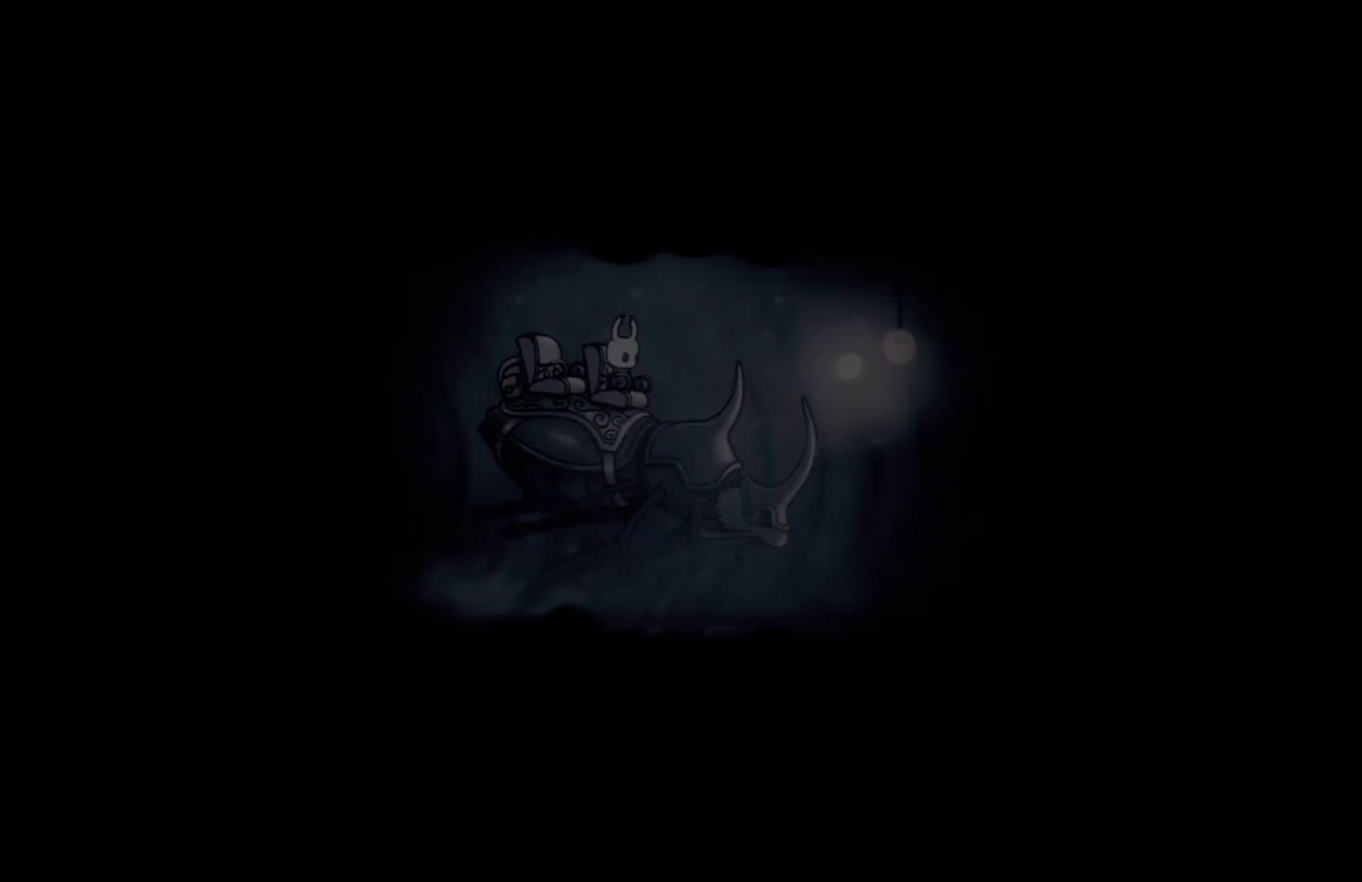
{"buttons": ["A"], "left_stick": "left", "right_stick": "center", "events": [[33, "A", "down"], [100, "A", "up"], [167, "A", "down"], [233, "A", "up"], [317, "A", "down"], [383, "A", "up"], [450, "A", "down"]]}
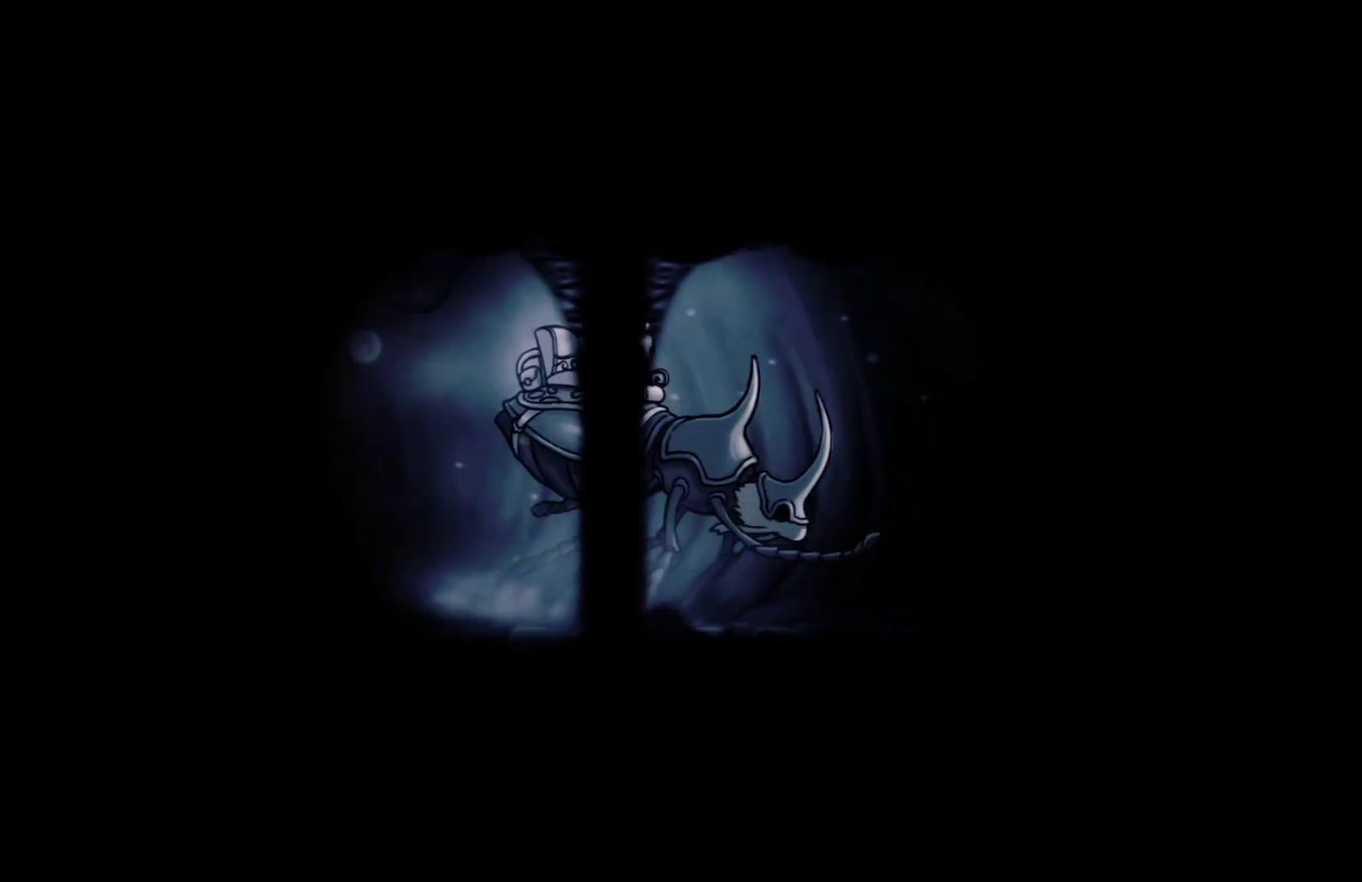
{"buttons": [], "left_stick": "left", "right_stick": "center", "events": [[33, "A", "up"], [83, "A", "down"], [150, "A", "up"], [217, "A", "down"], [283, "A", "up"]]}
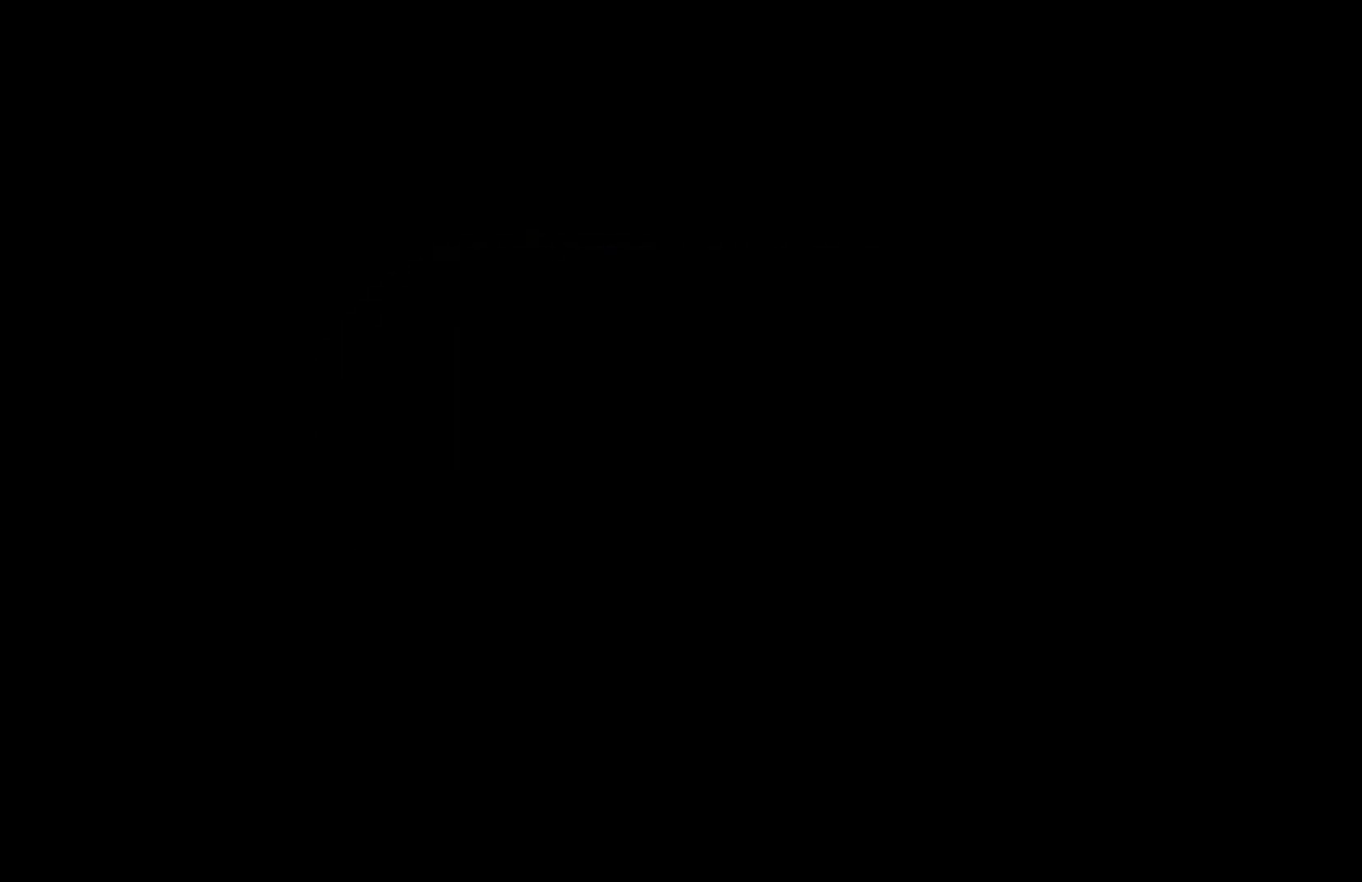
{"buttons": [], "left_stick": "left", "right_stick": "center", "events": []}
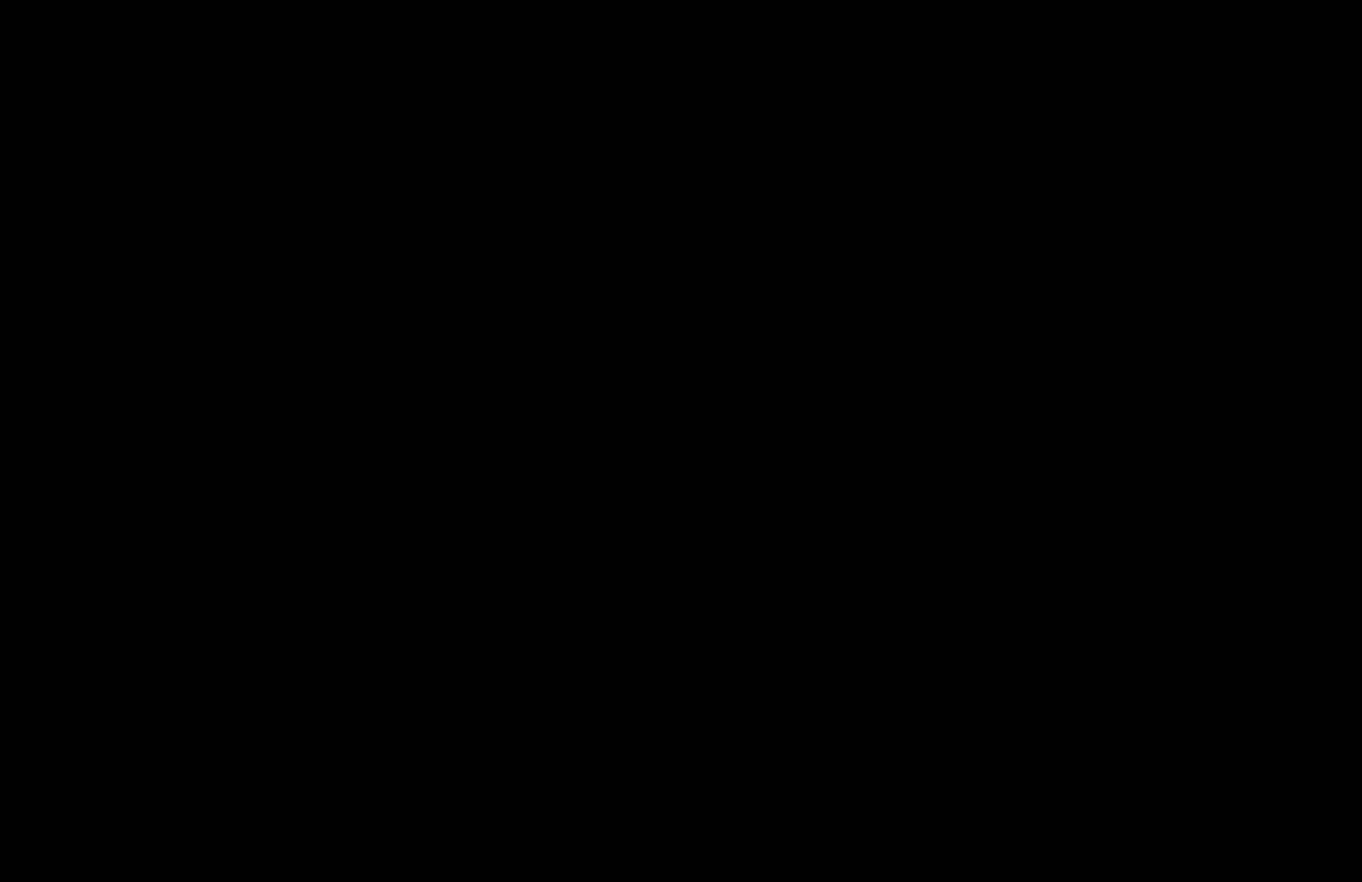
{"buttons": [], "left_stick": "left", "right_stick": "center", "events": []}
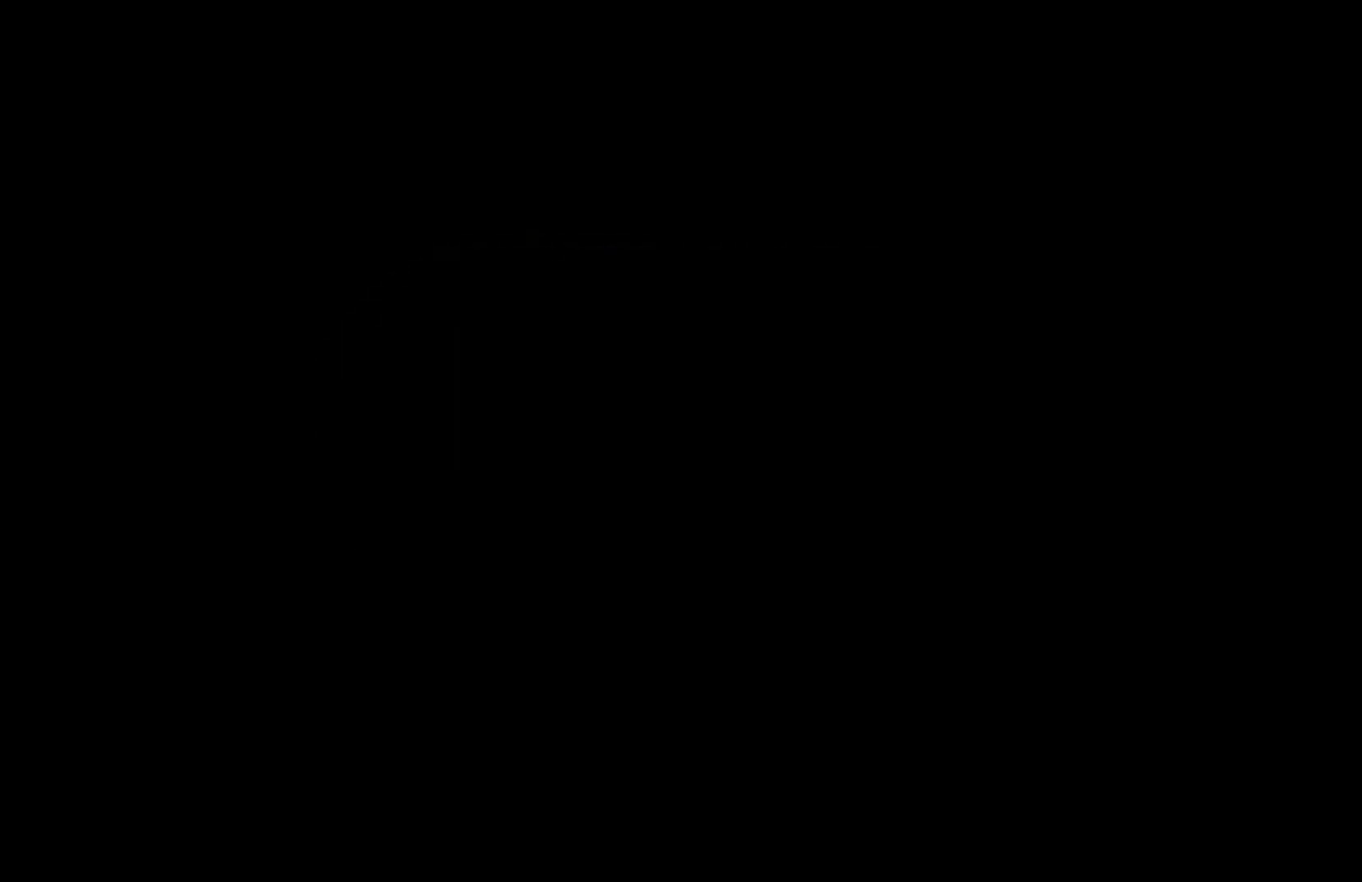
{"buttons": [], "left_stick": "left", "right_stick": "center", "events": []}
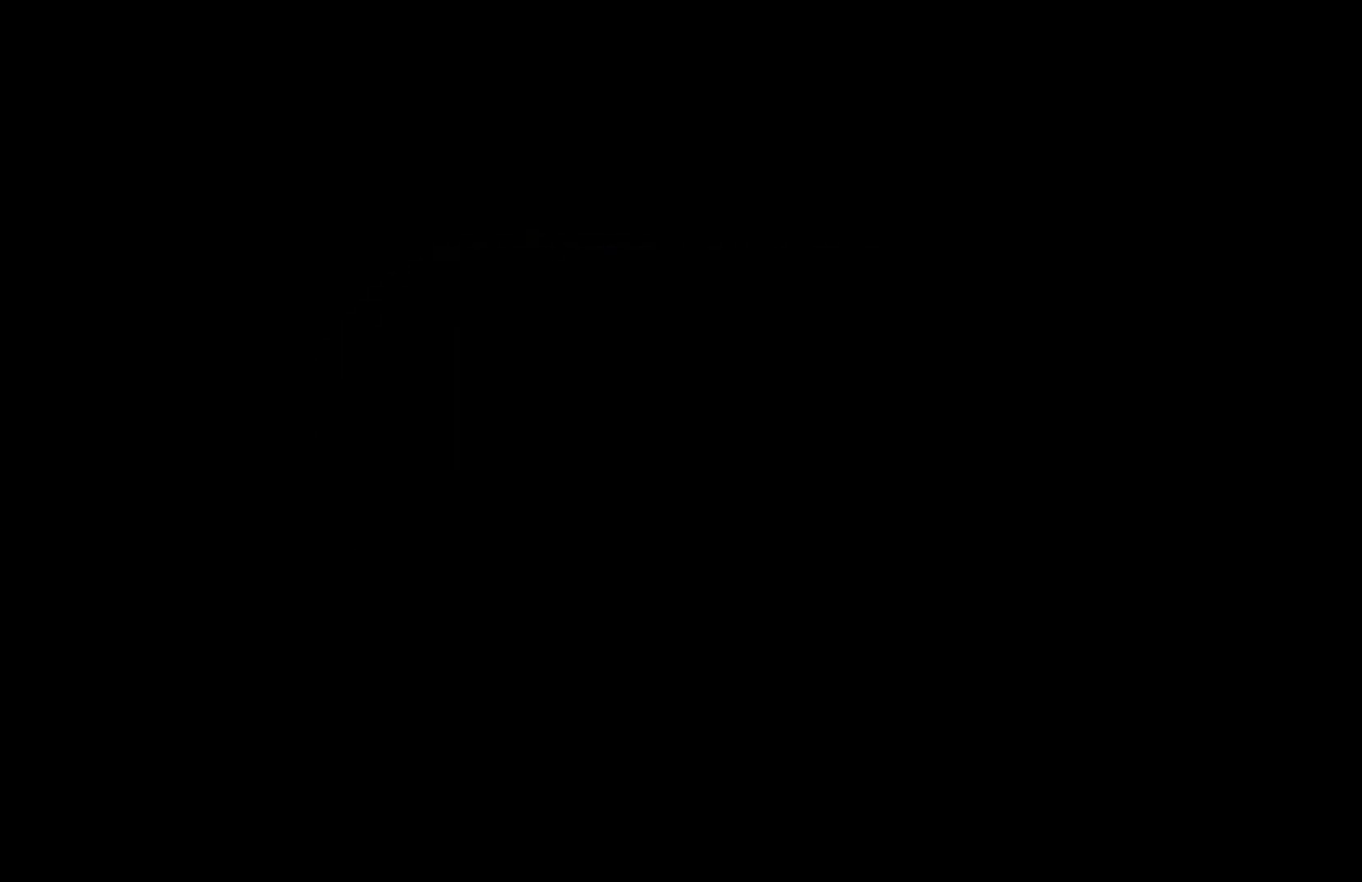
{"buttons": [], "left_stick": "left", "right_stick": "center", "events": []}
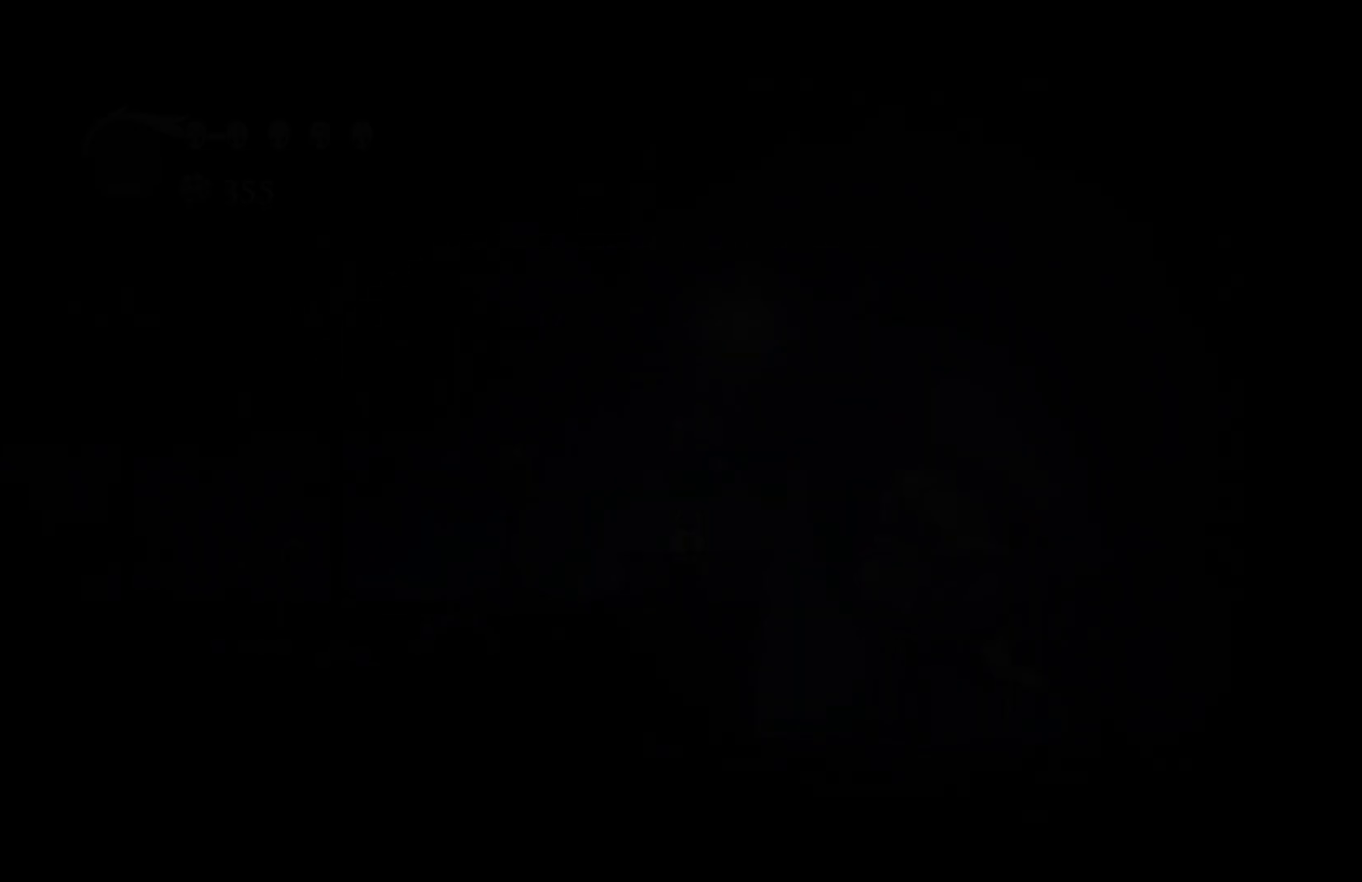
{"buttons": ["R2"], "left_stick": "left", "right_stick": "center", "events": [[367, "R2", "down"]]}
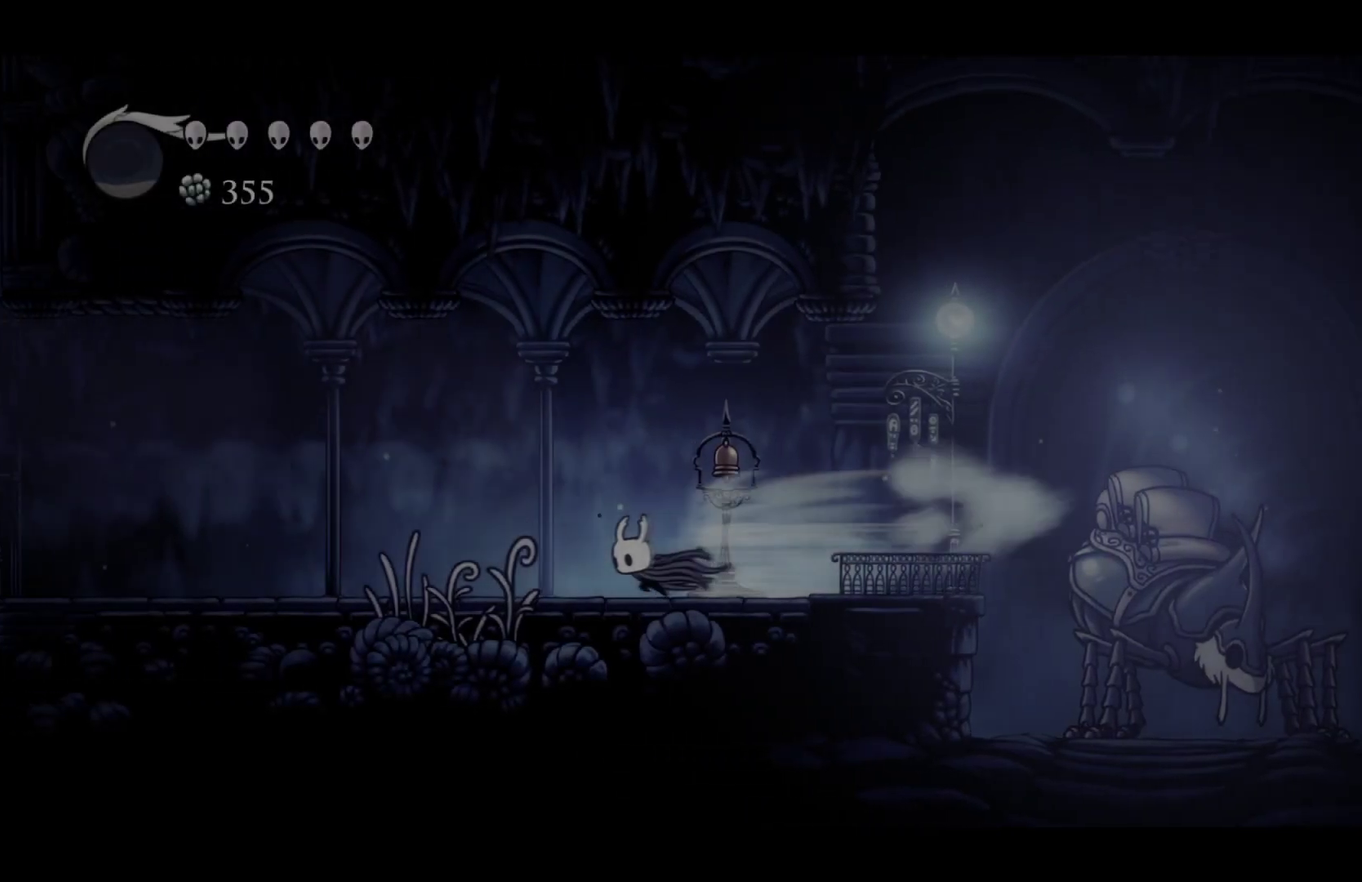
{"buttons": [], "left_stick": "left", "right_stick": "center", "events": [[17, "R2", "up"], [267, "R2", "down"], [417, "R2", "up"]]}